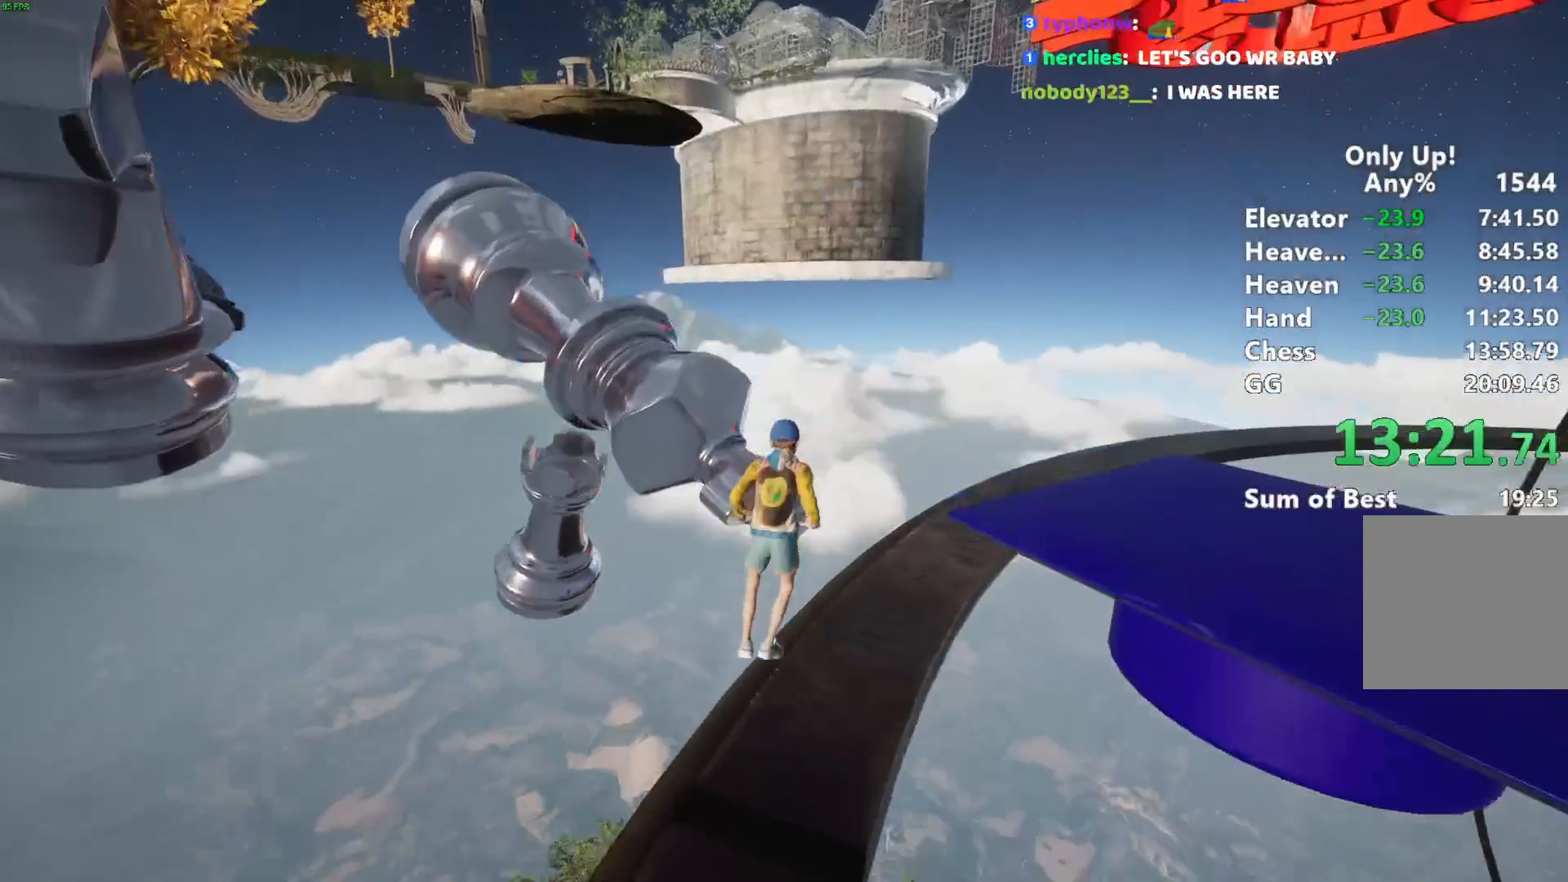
Gameplay with keyboard and mouse; each line is a JSON object with the keys and mouse buttons held at the frame after it. "events" lists presses ("down") and releases ("up") of "a", "alt", "ctrl", "d", "s", "shift", "space", "w", "mouse_left" and "mouse_right" between this image and that frame as [ms after this image, input, new state], when the widget could be followed in between. "mouse_left", "mouse_right" = the "left", "right" buttons of the "mouse" list. No other keys are recorded. Mouse movement is not recorded.
{"keys": ["shift", "w"], "mouse": [], "events": [[100, "space", "up"]]}
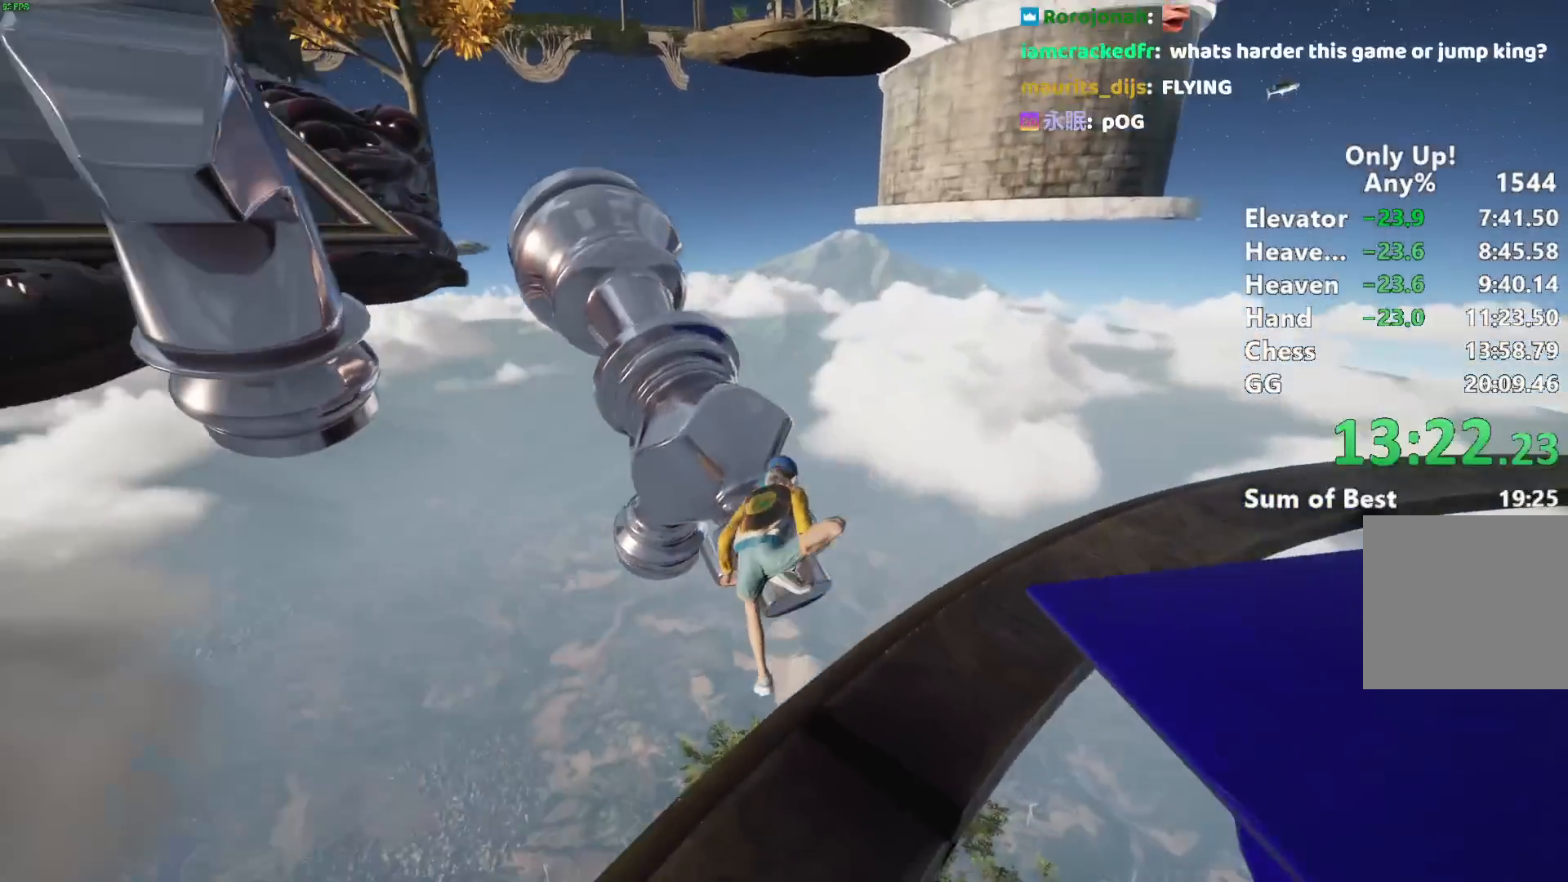
{"keys": ["shift", "w"], "mouse": [], "events": []}
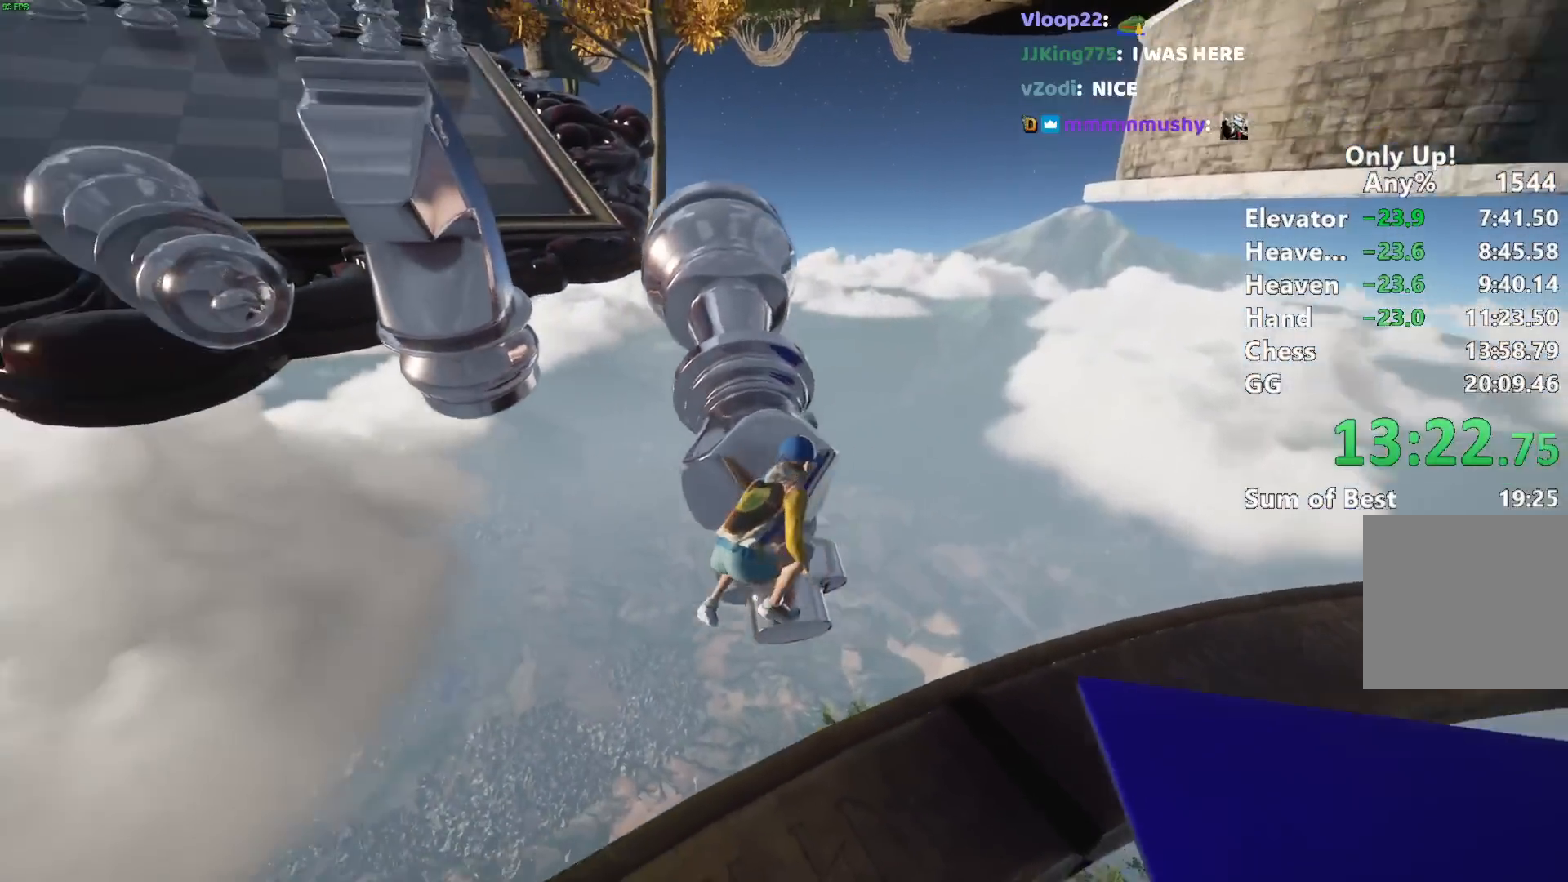
{"keys": ["shift", "w"], "mouse": [], "events": [[183, "w", "up"], [317, "space", "down"], [417, "w", "down"], [467, "space", "up"]]}
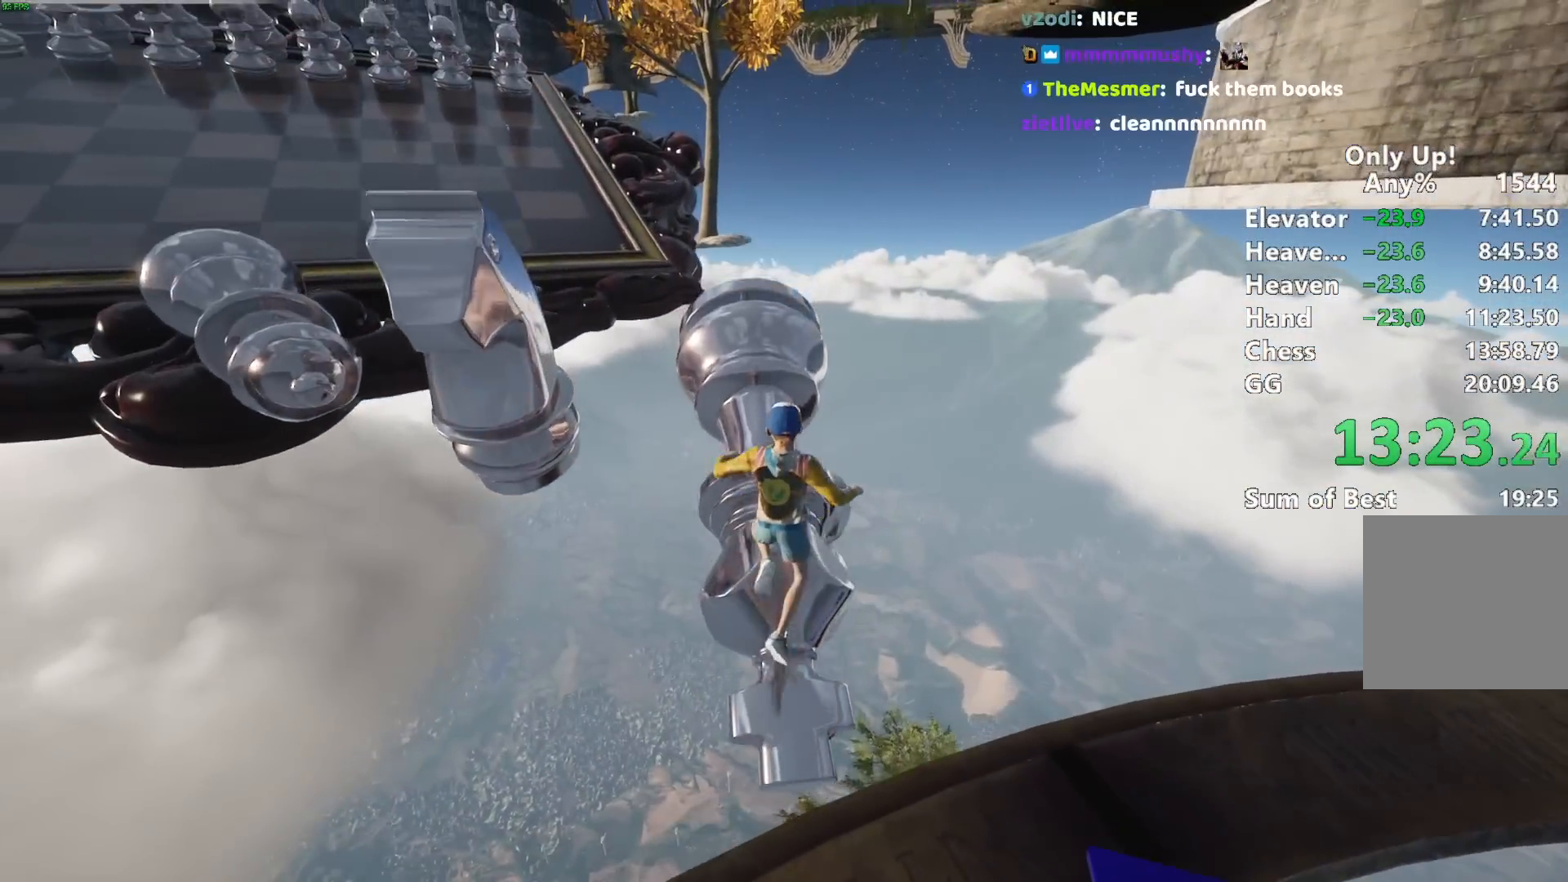
{"keys": ["shift", "w"], "mouse": [], "events": []}
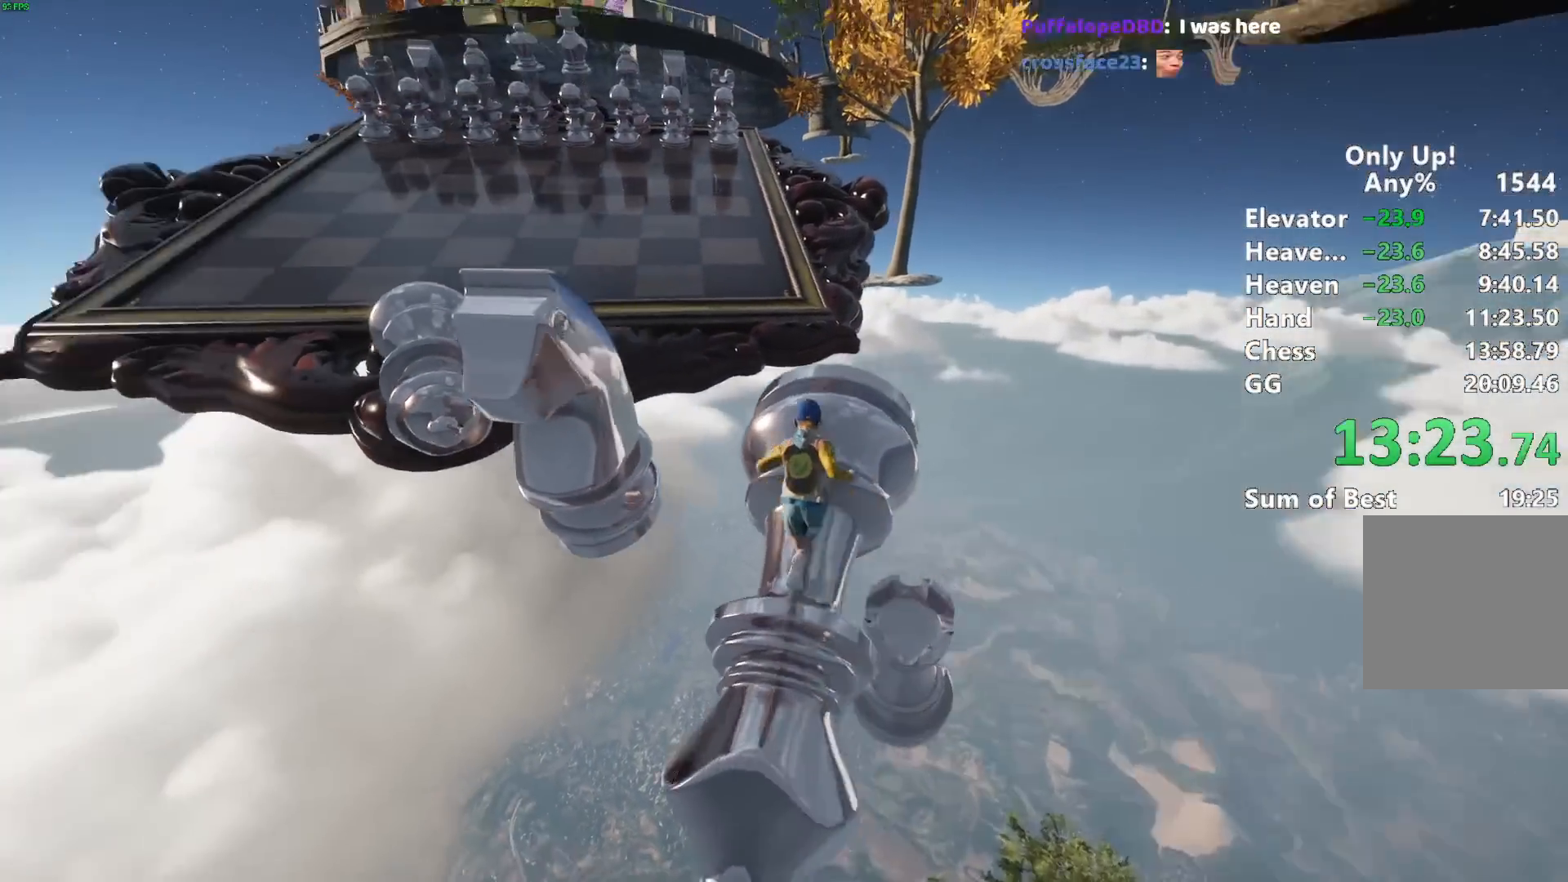
{"keys": ["shift", "space", "w"], "mouse": ["right"], "events": [[117, "mouse_right", "down"], [483, "space", "down"]]}
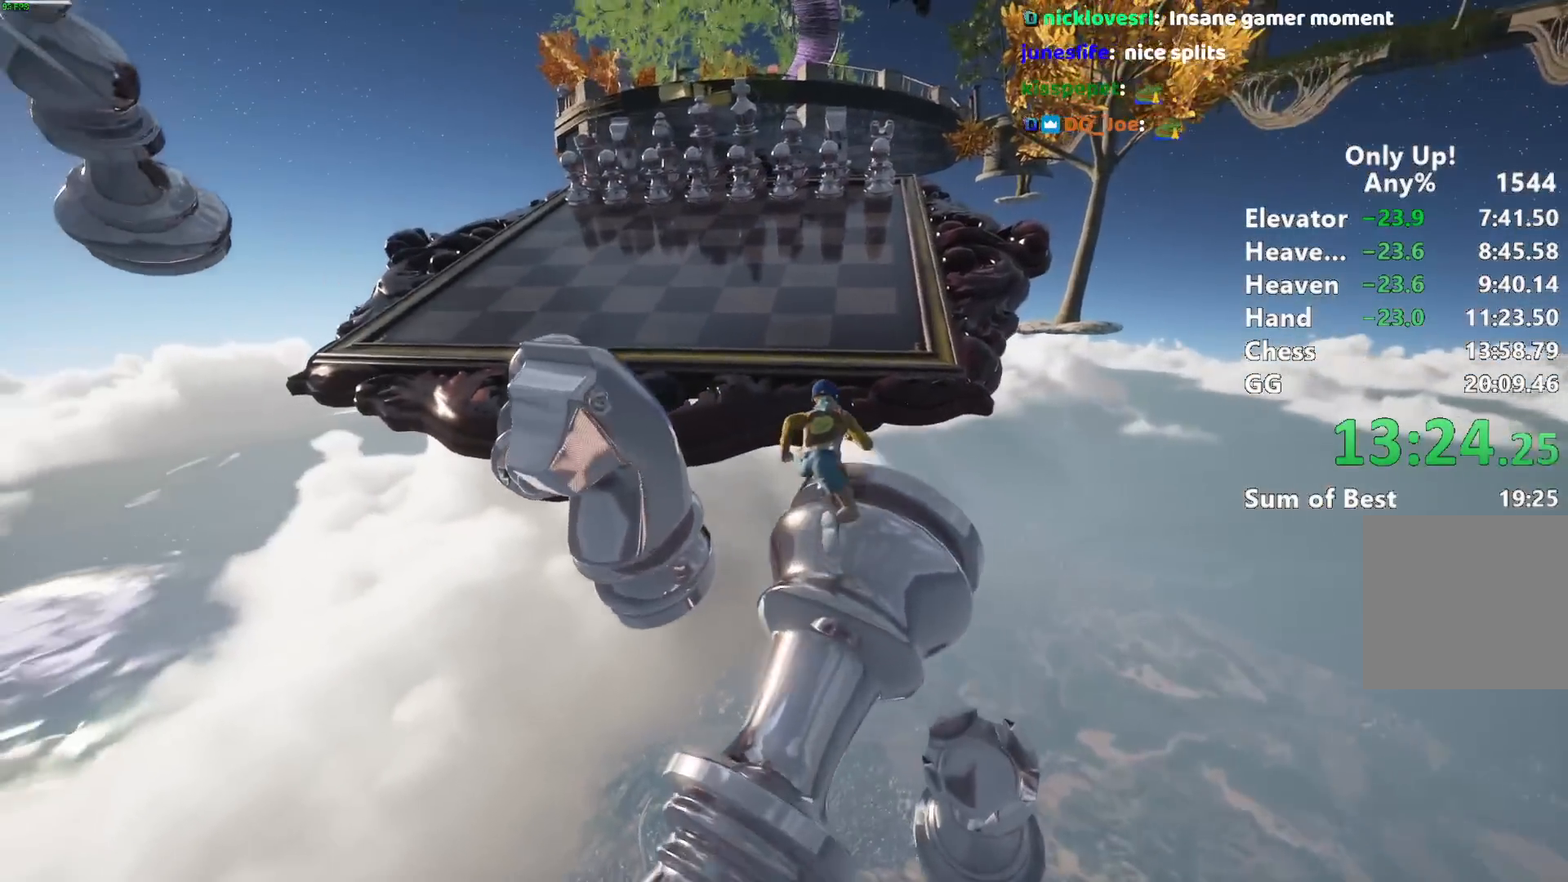
{"keys": ["a", "shift", "w"], "mouse": ["right"], "events": [[133, "space", "up"], [183, "space", "down"], [217, "a", "down"], [317, "space", "up"]]}
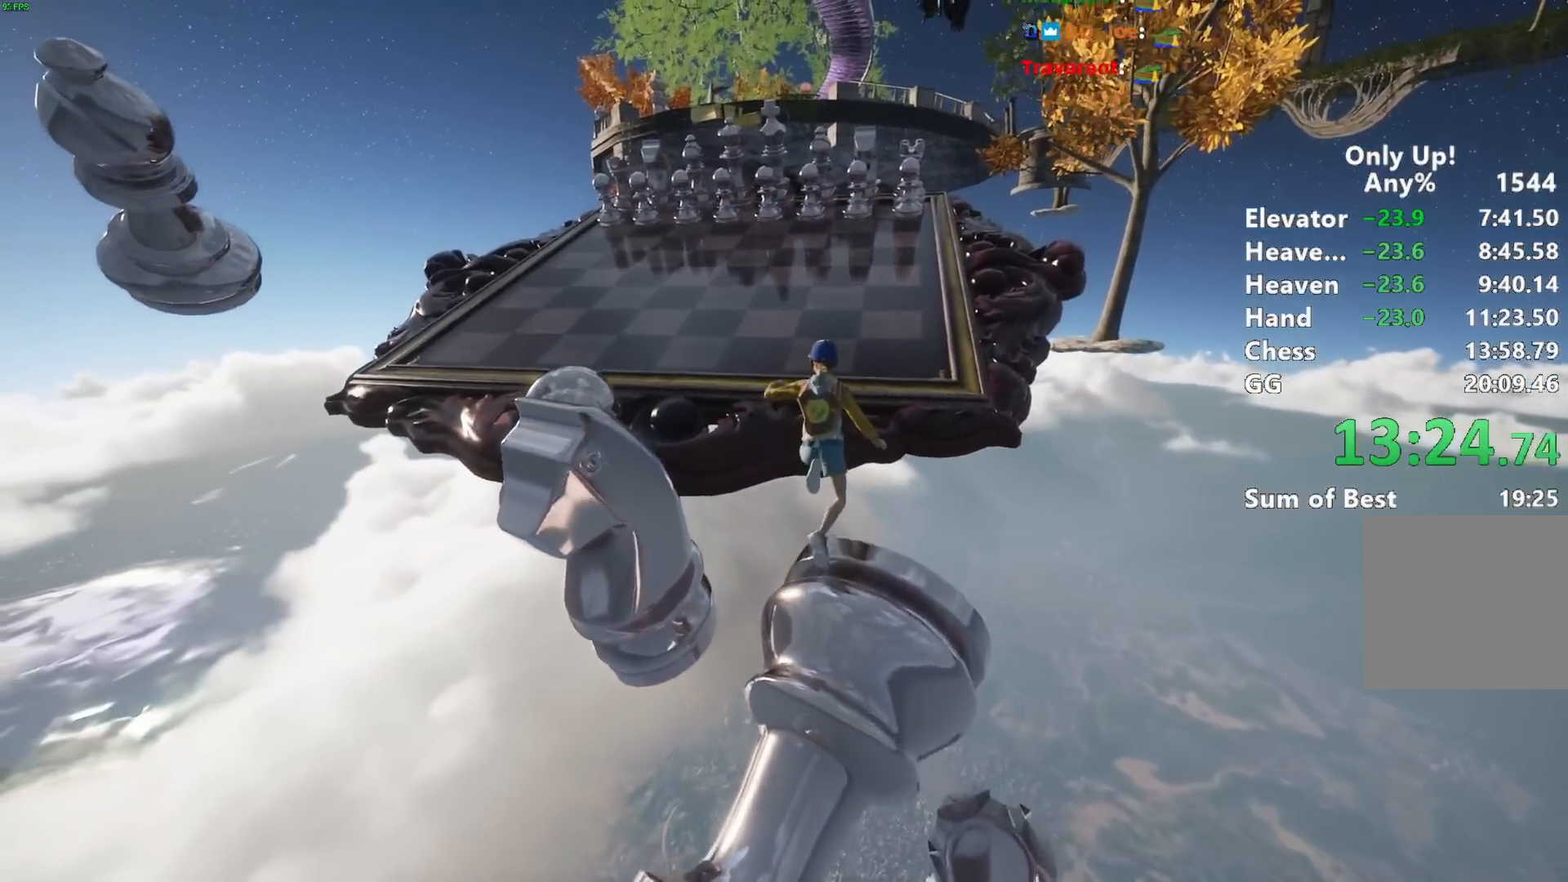
{"keys": ["a", "shift", "w"], "mouse": [], "events": [[50, "mouse_right", "up"]]}
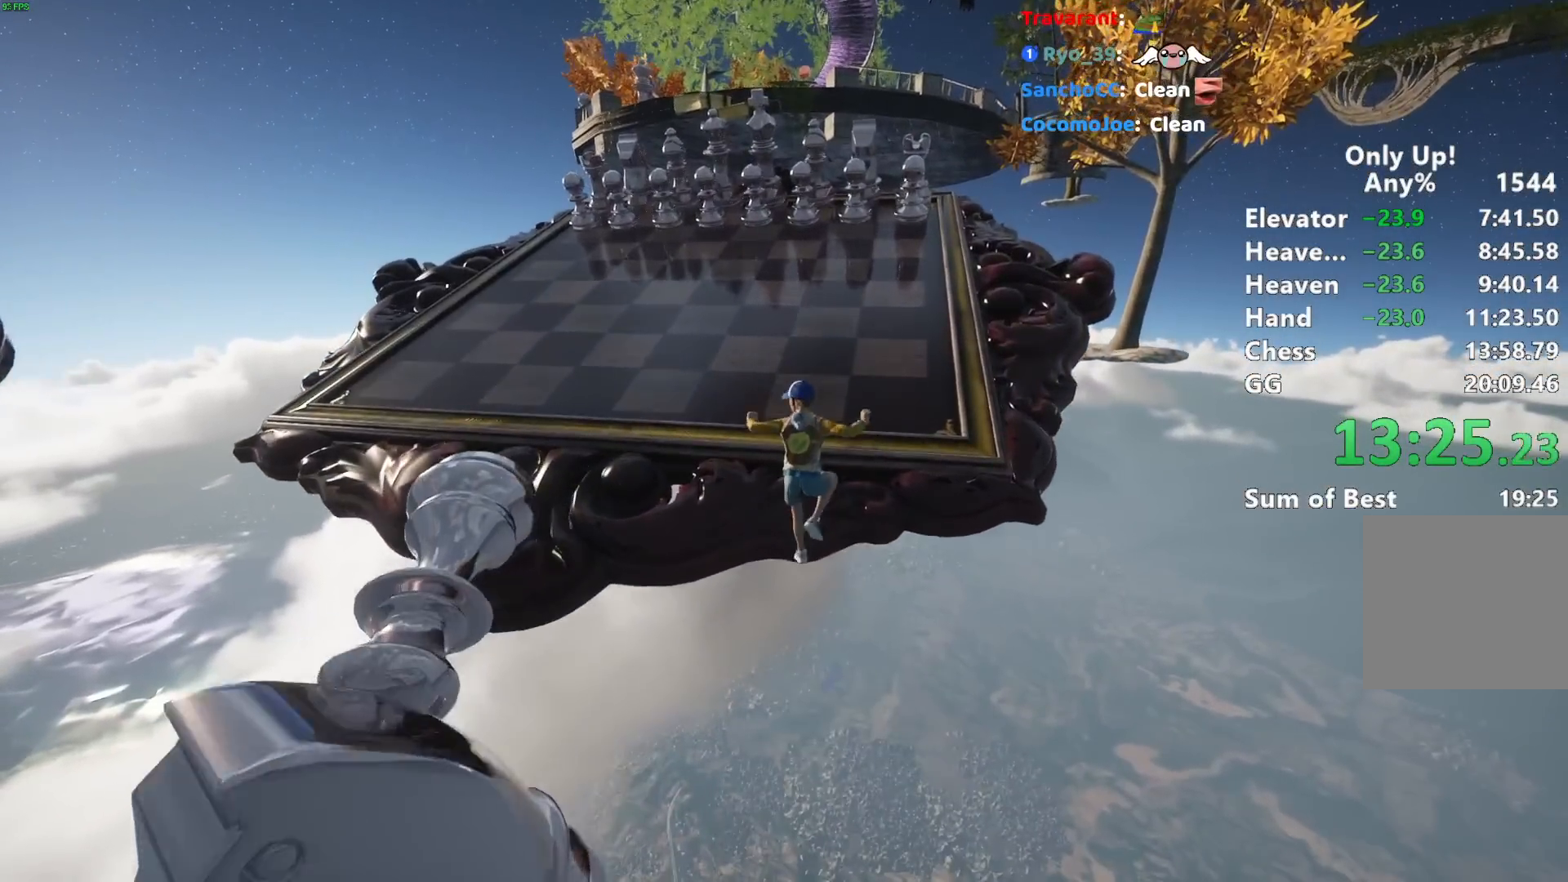
{"keys": ["a", "shift", "w"], "mouse": [], "events": []}
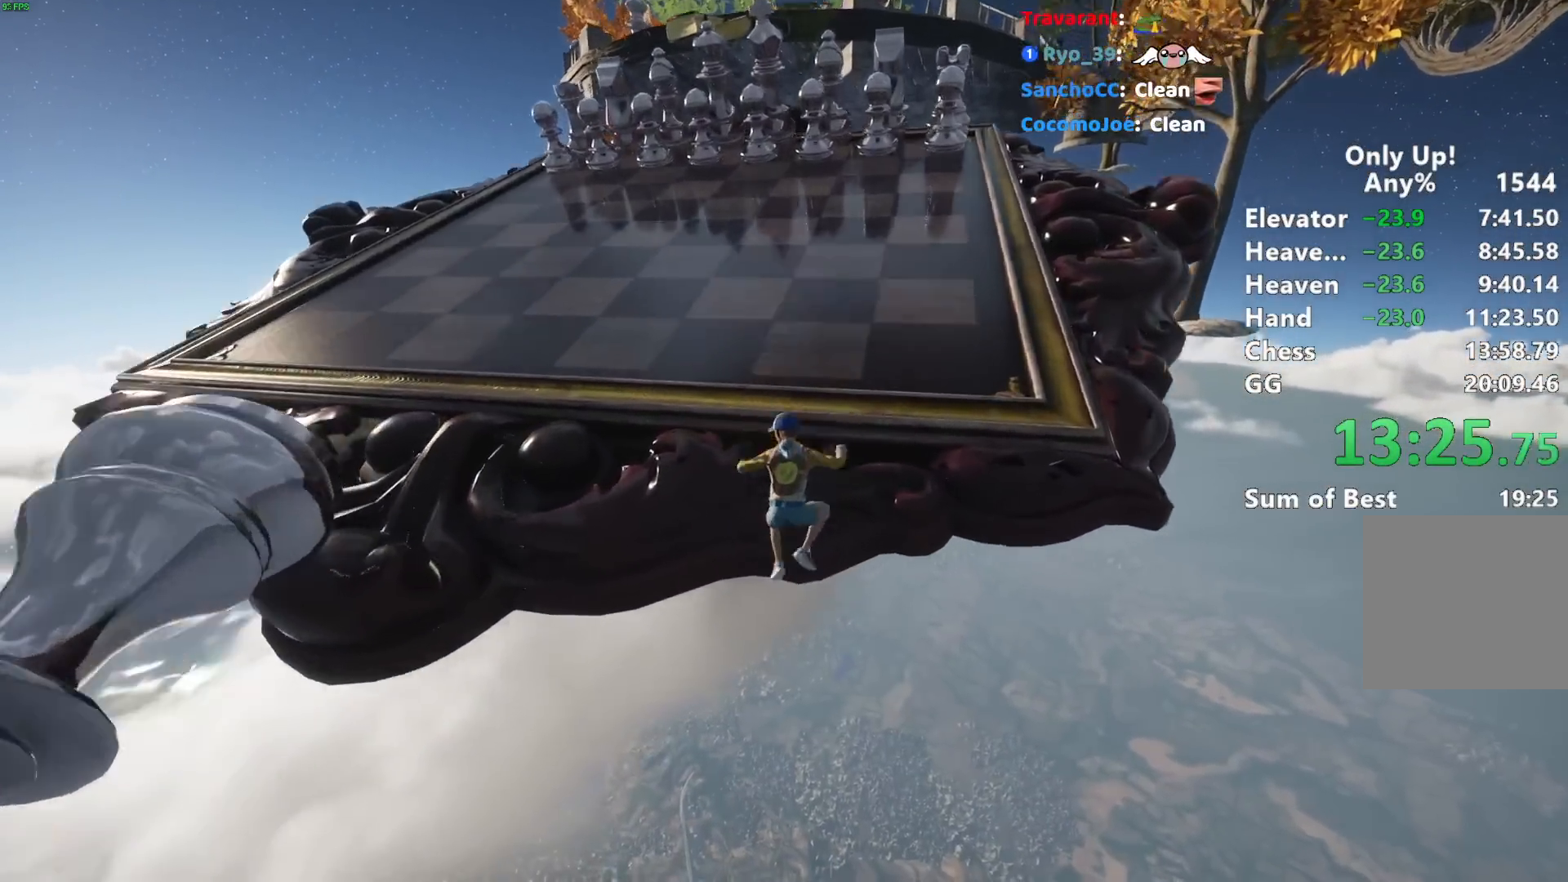
{"keys": ["shift", "w"], "mouse": [], "events": [[83, "a", "up"]]}
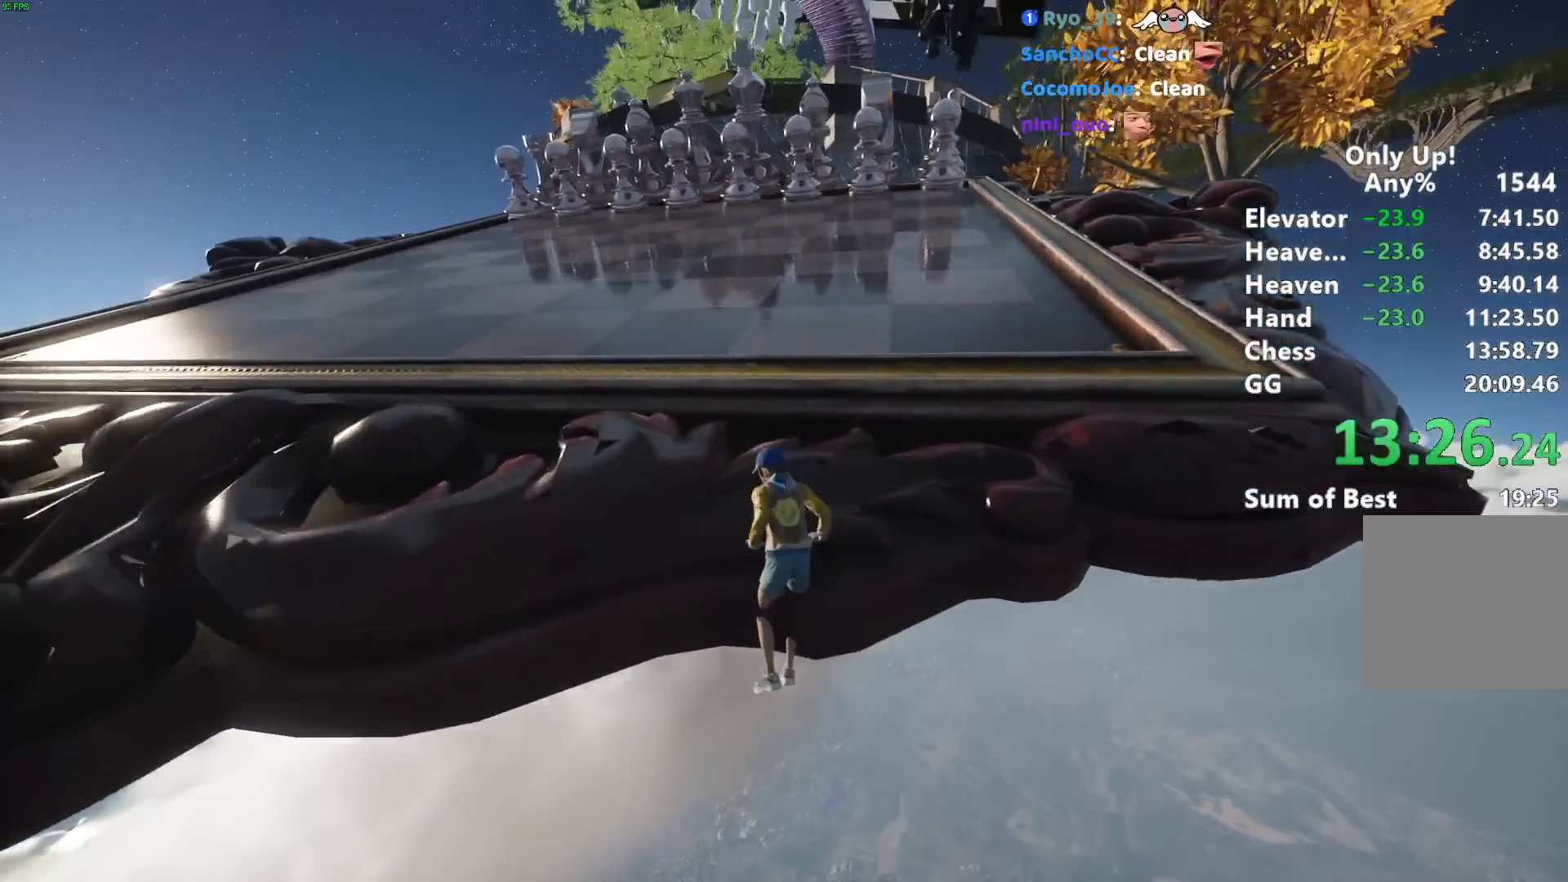
{"keys": ["shift", "w"], "mouse": [], "events": []}
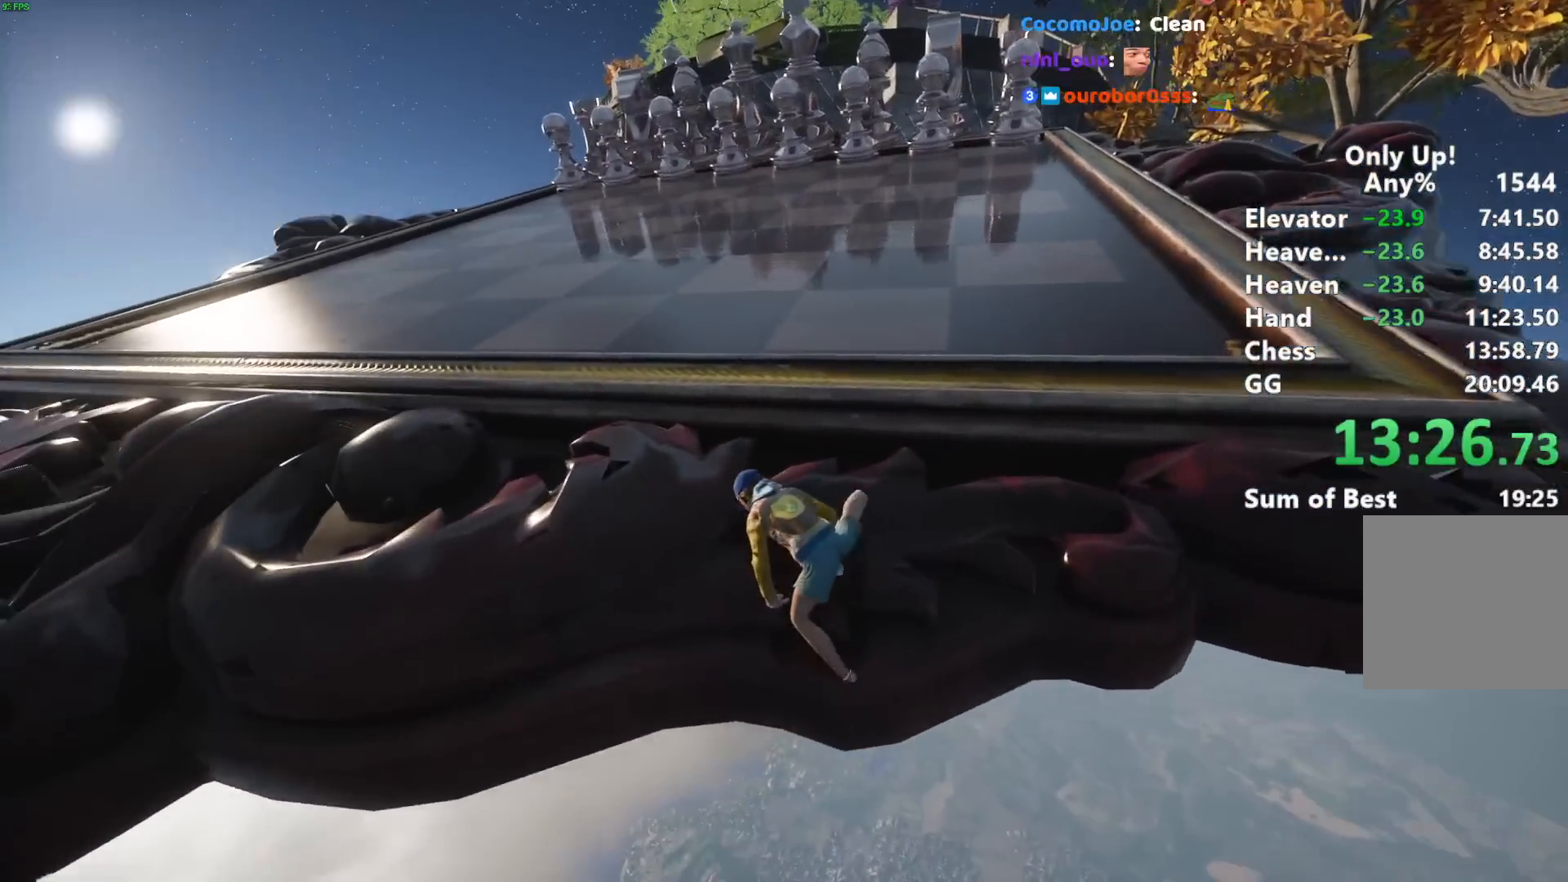
{"keys": ["shift", "w"], "mouse": [], "events": []}
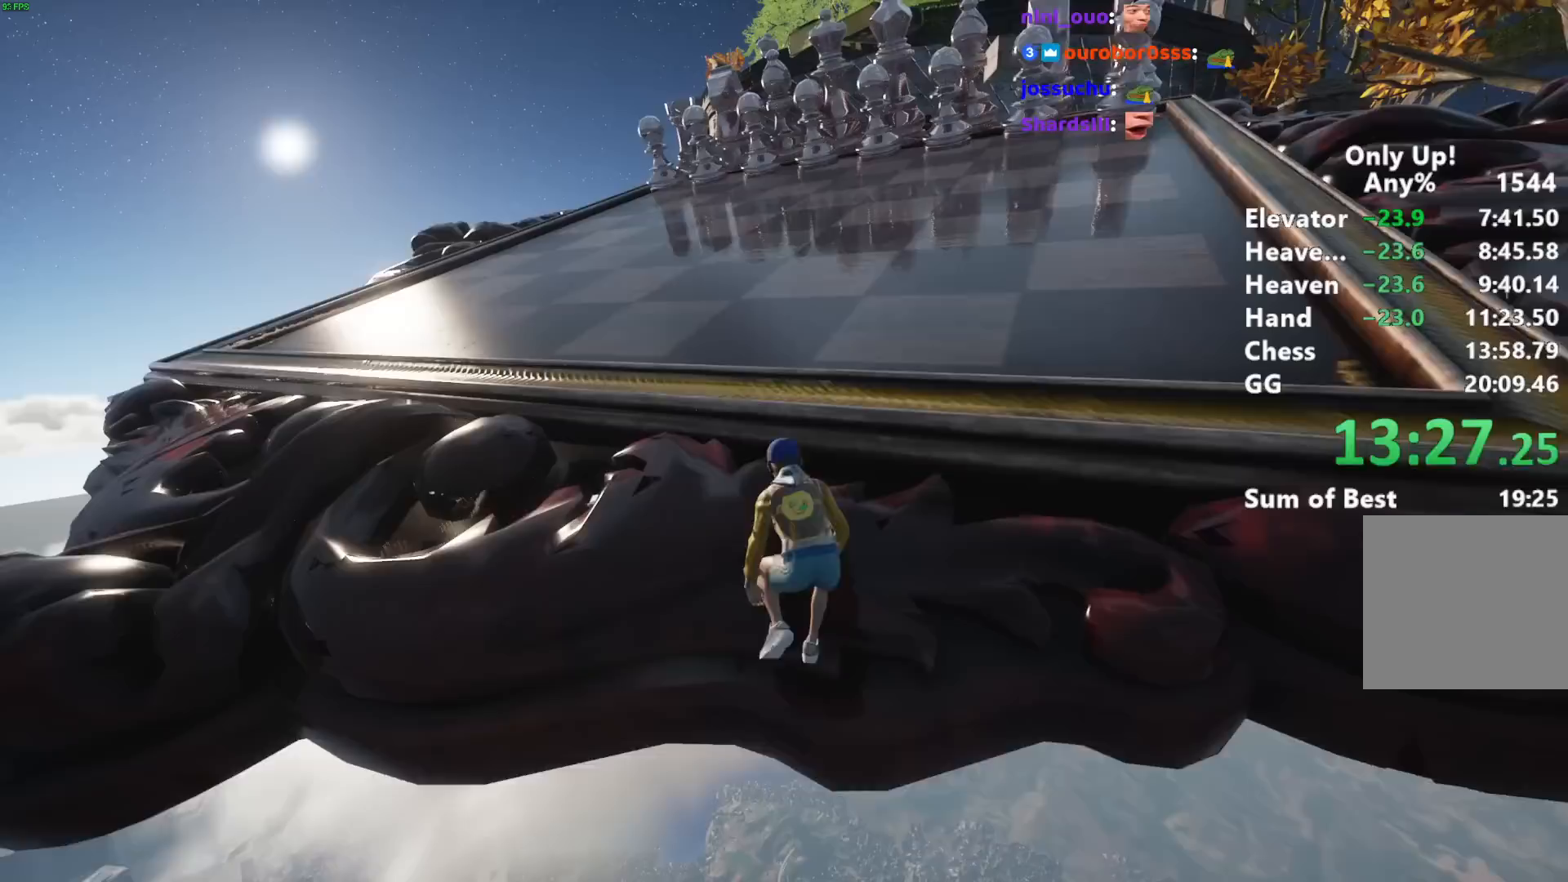
{"keys": ["shift", "w"], "mouse": [], "events": [[267, "space", "down"], [367, "space", "up"]]}
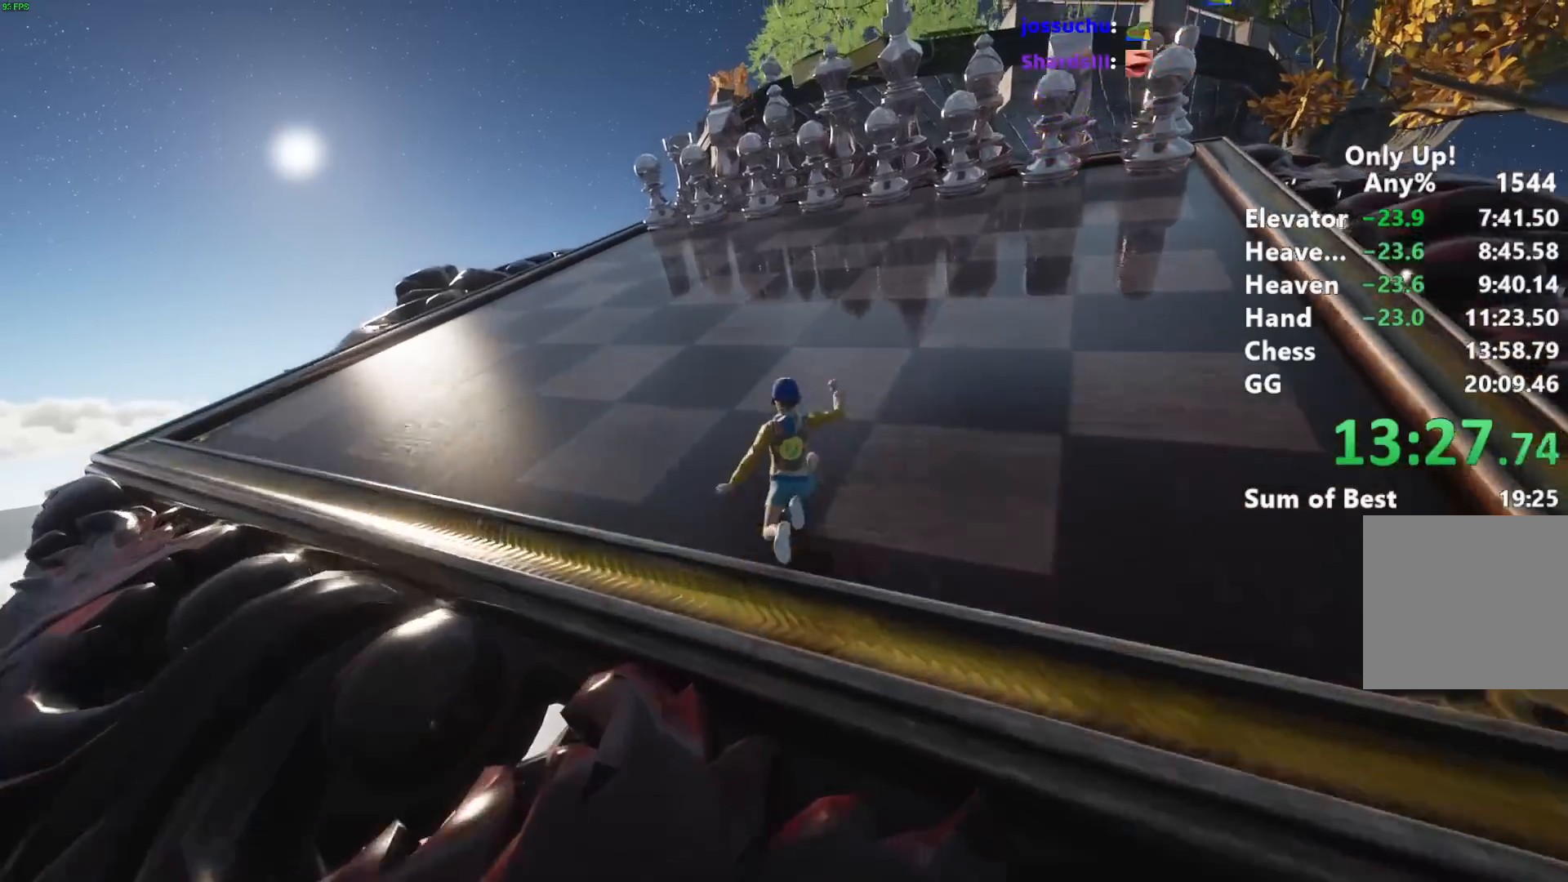
{"keys": ["shift", "w"], "mouse": [], "events": []}
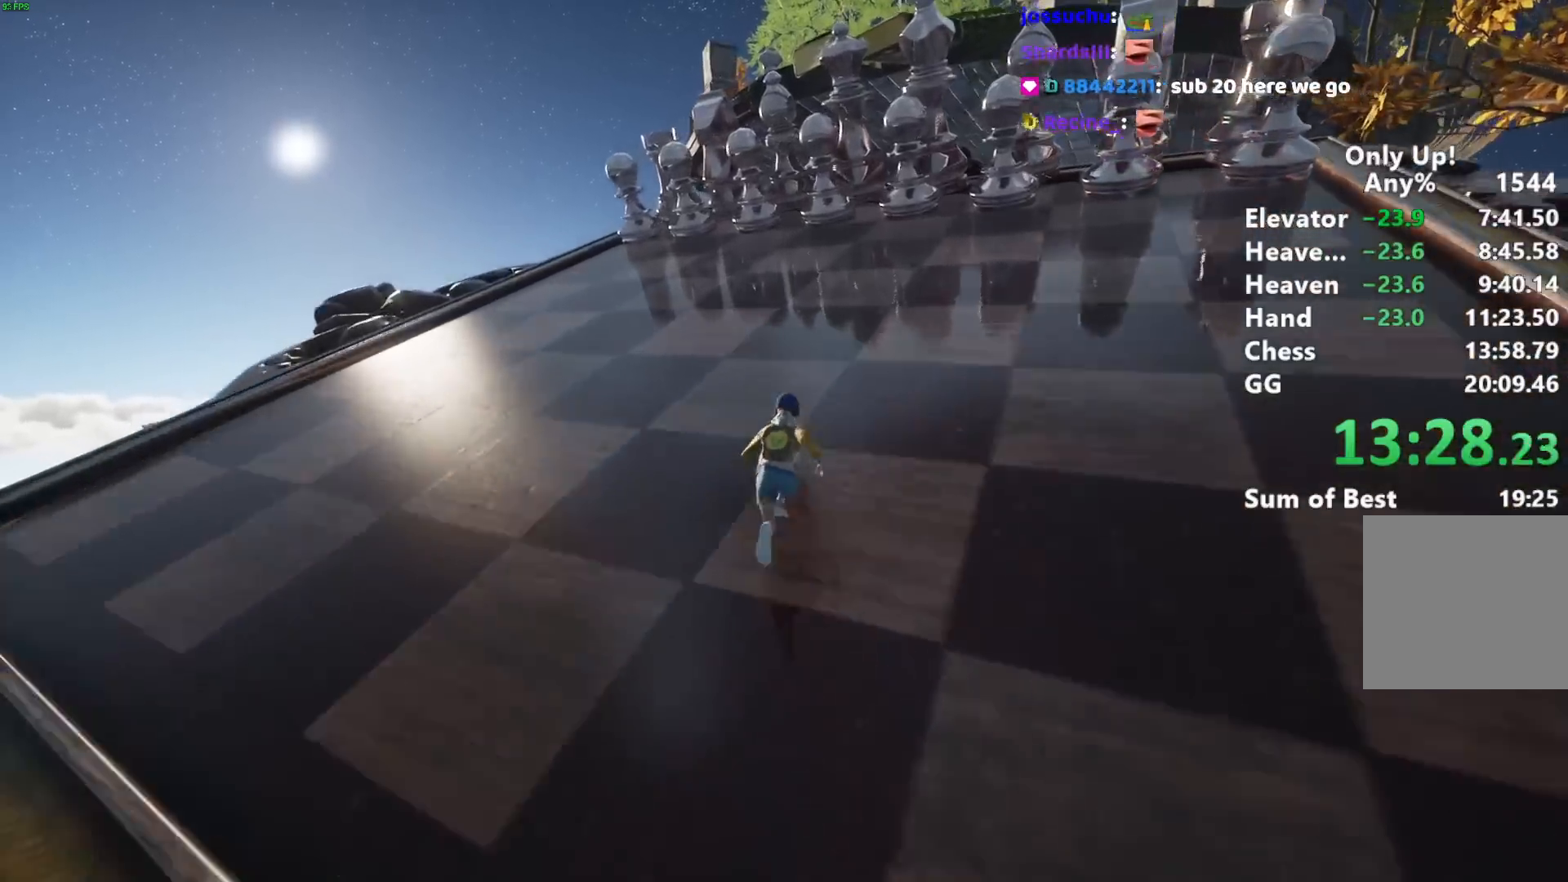
{"keys": ["shift", "w"], "mouse": [], "events": []}
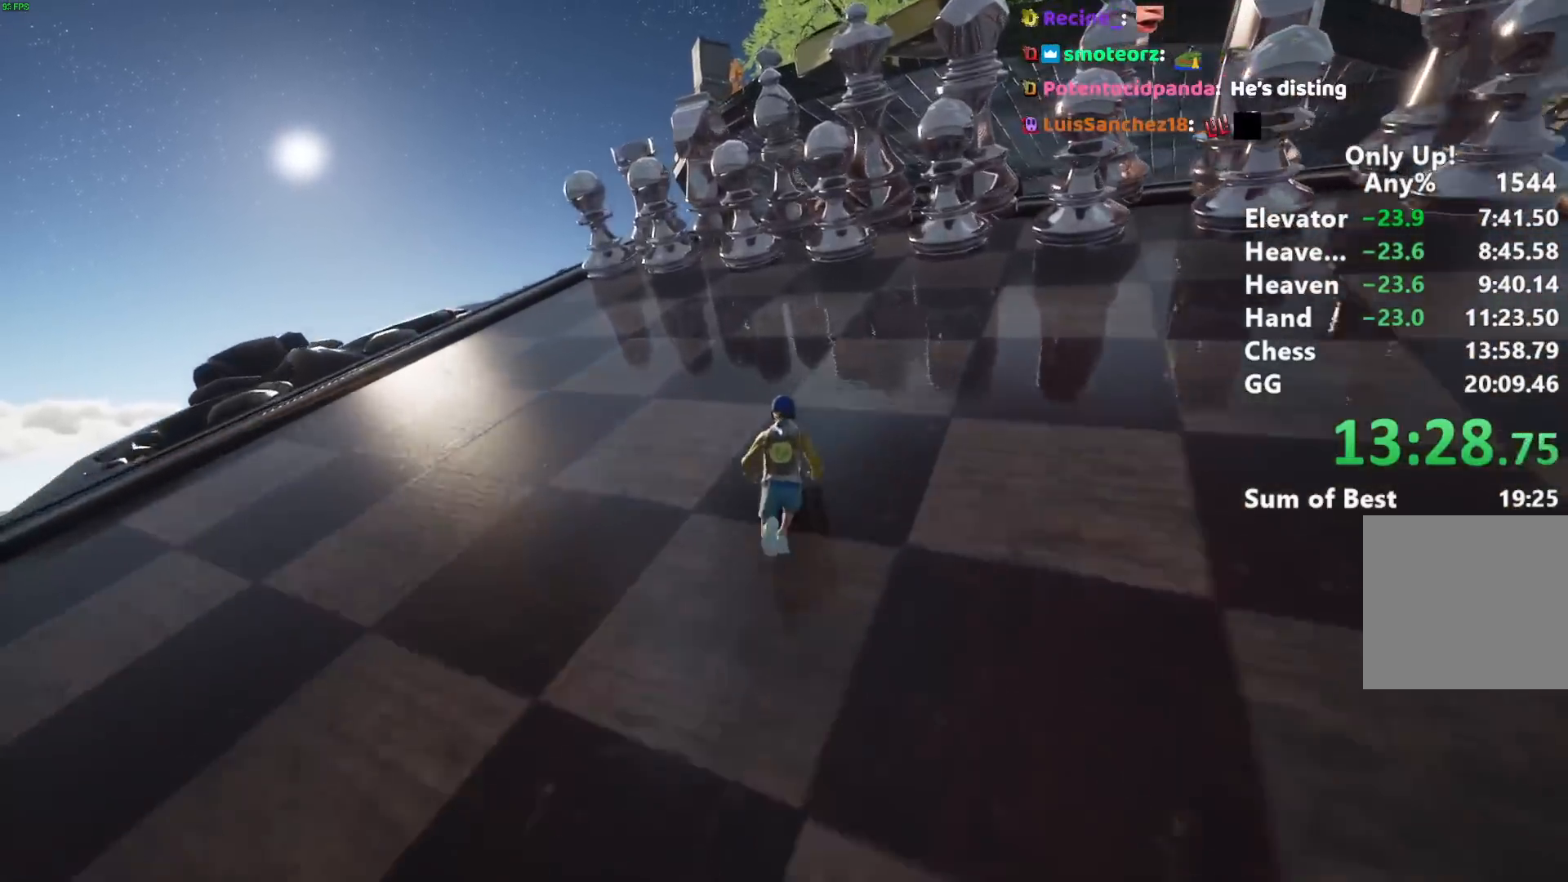
{"keys": ["shift", "w"], "mouse": [], "events": []}
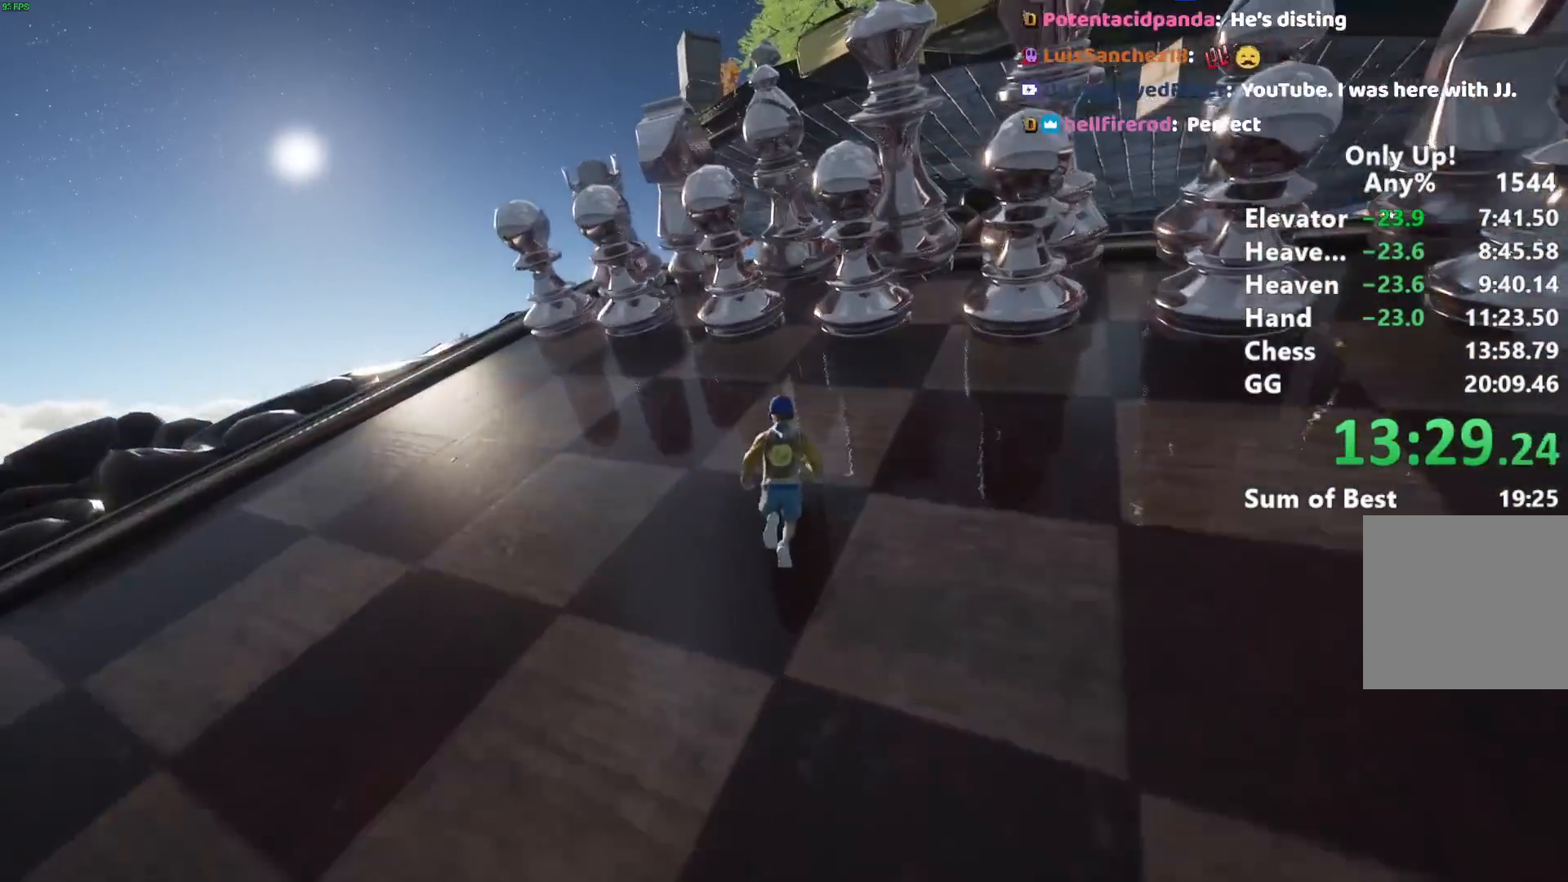
{"keys": ["shift", "w"], "mouse": [], "events": []}
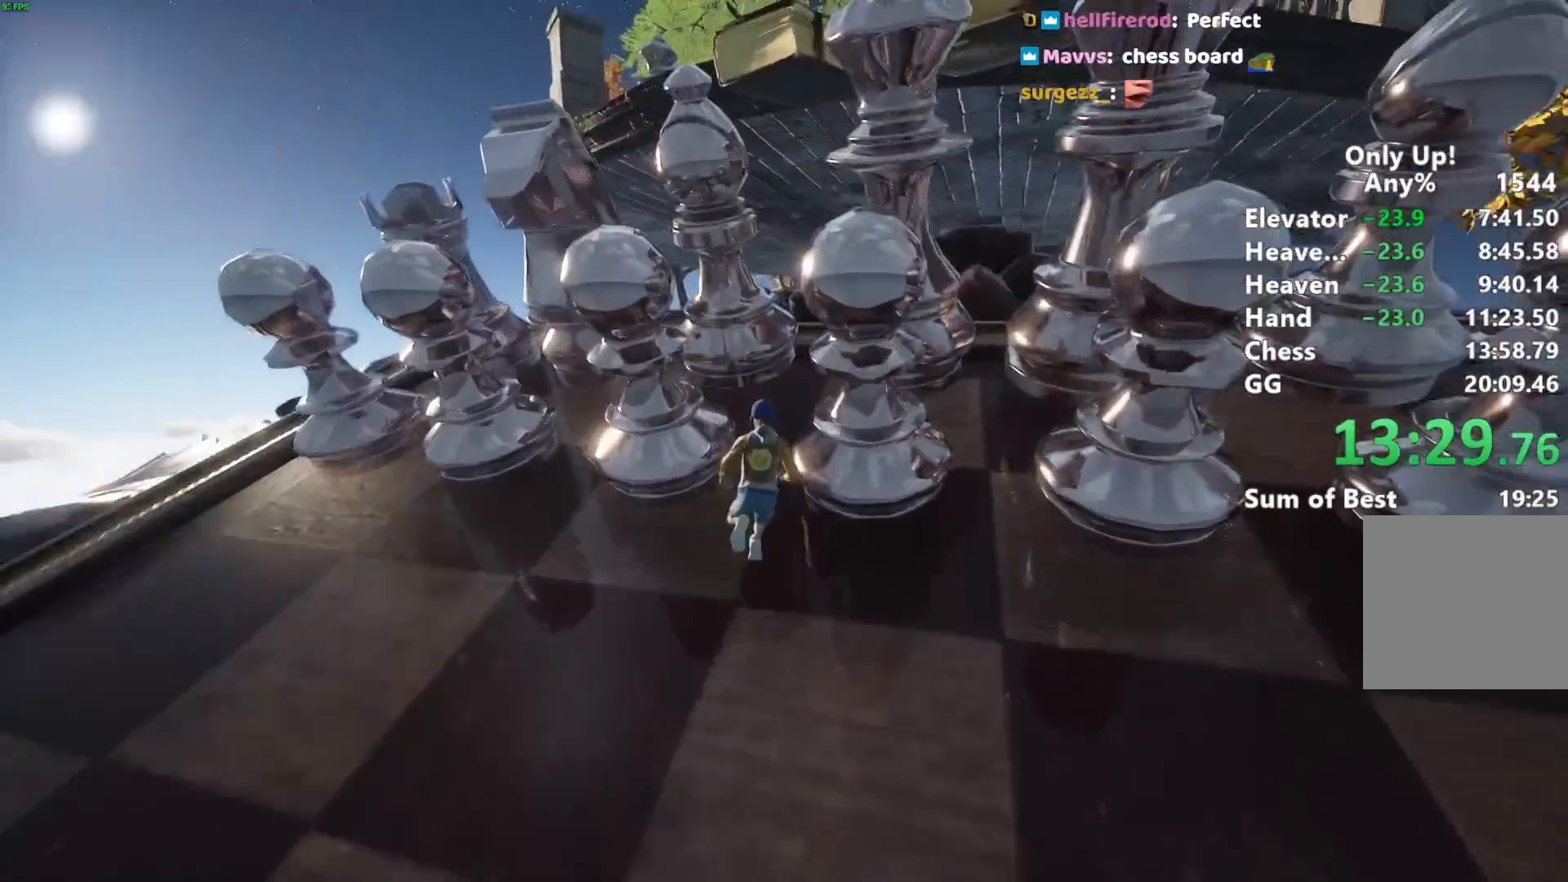
{"keys": ["w"], "mouse": [], "events": [[350, "shift", "up"]]}
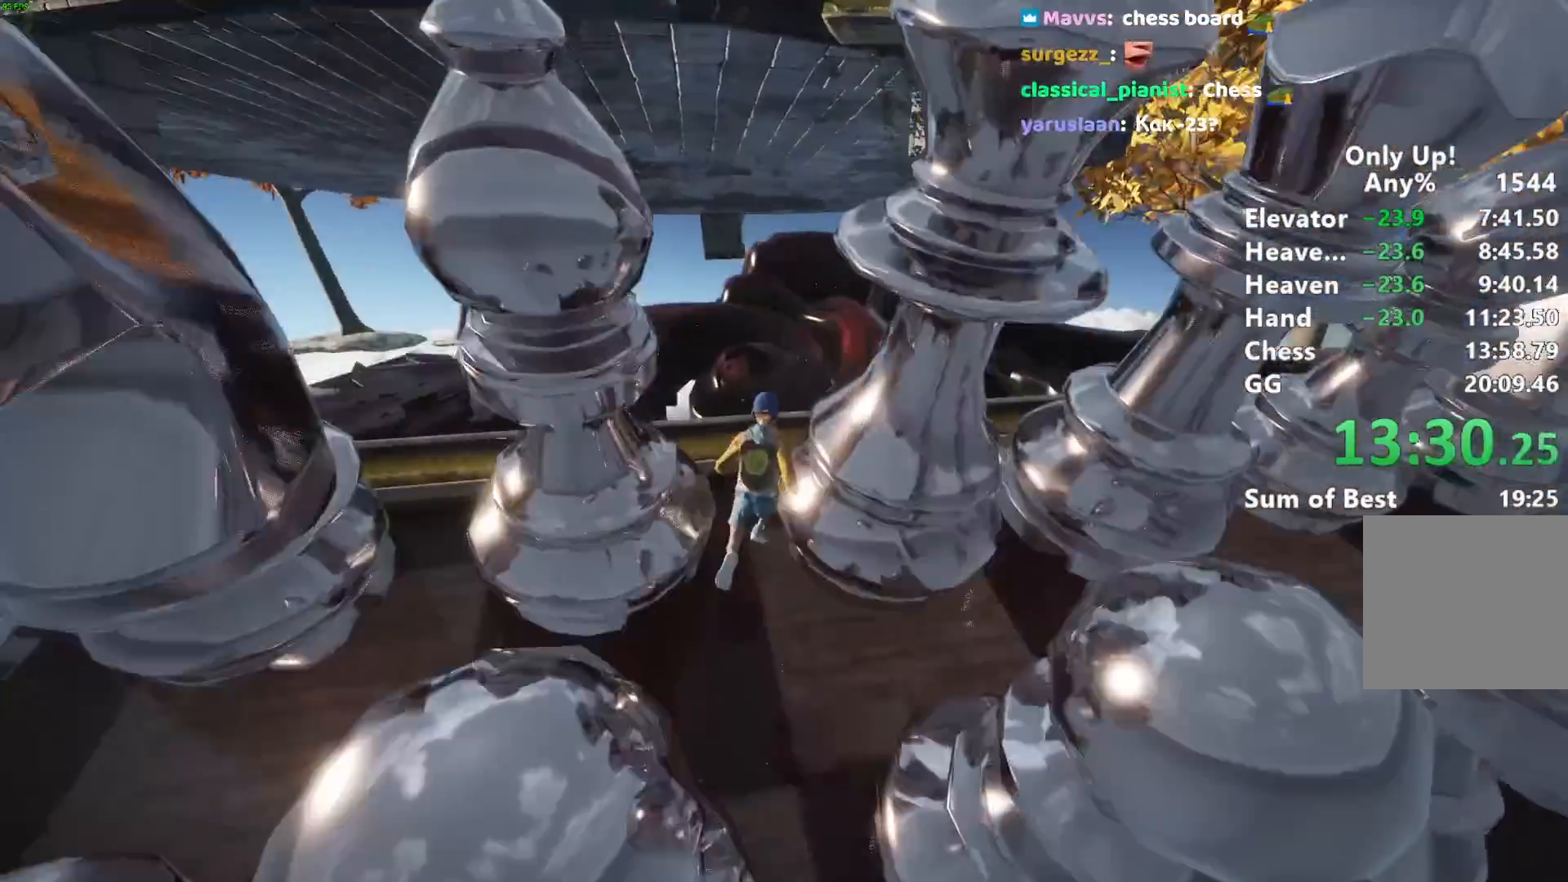
{"keys": [], "mouse": []}
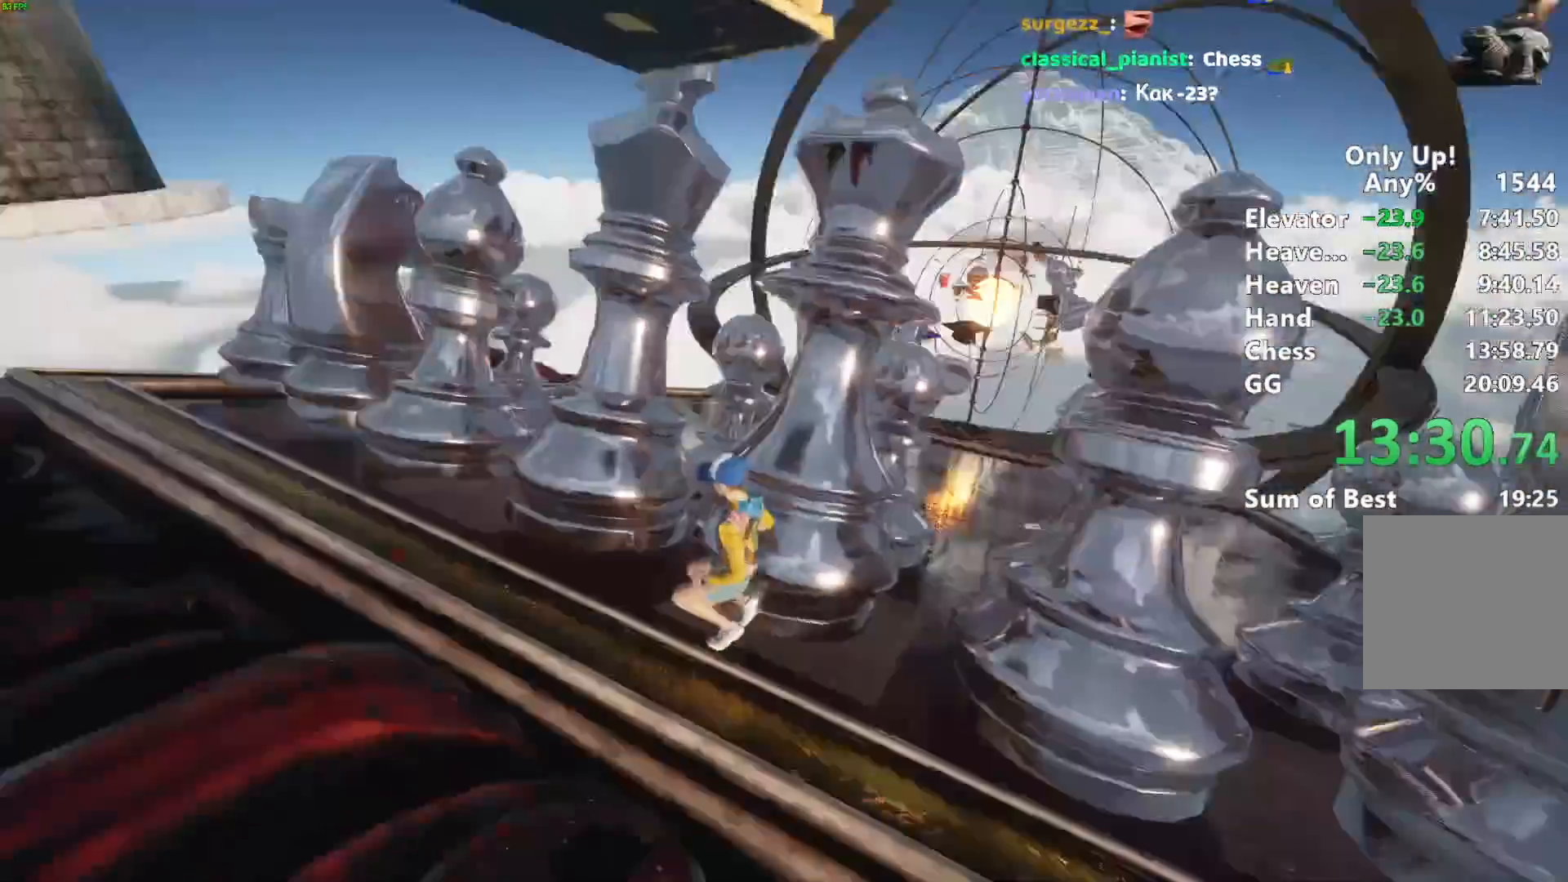
{"keys": [], "mouse": []}
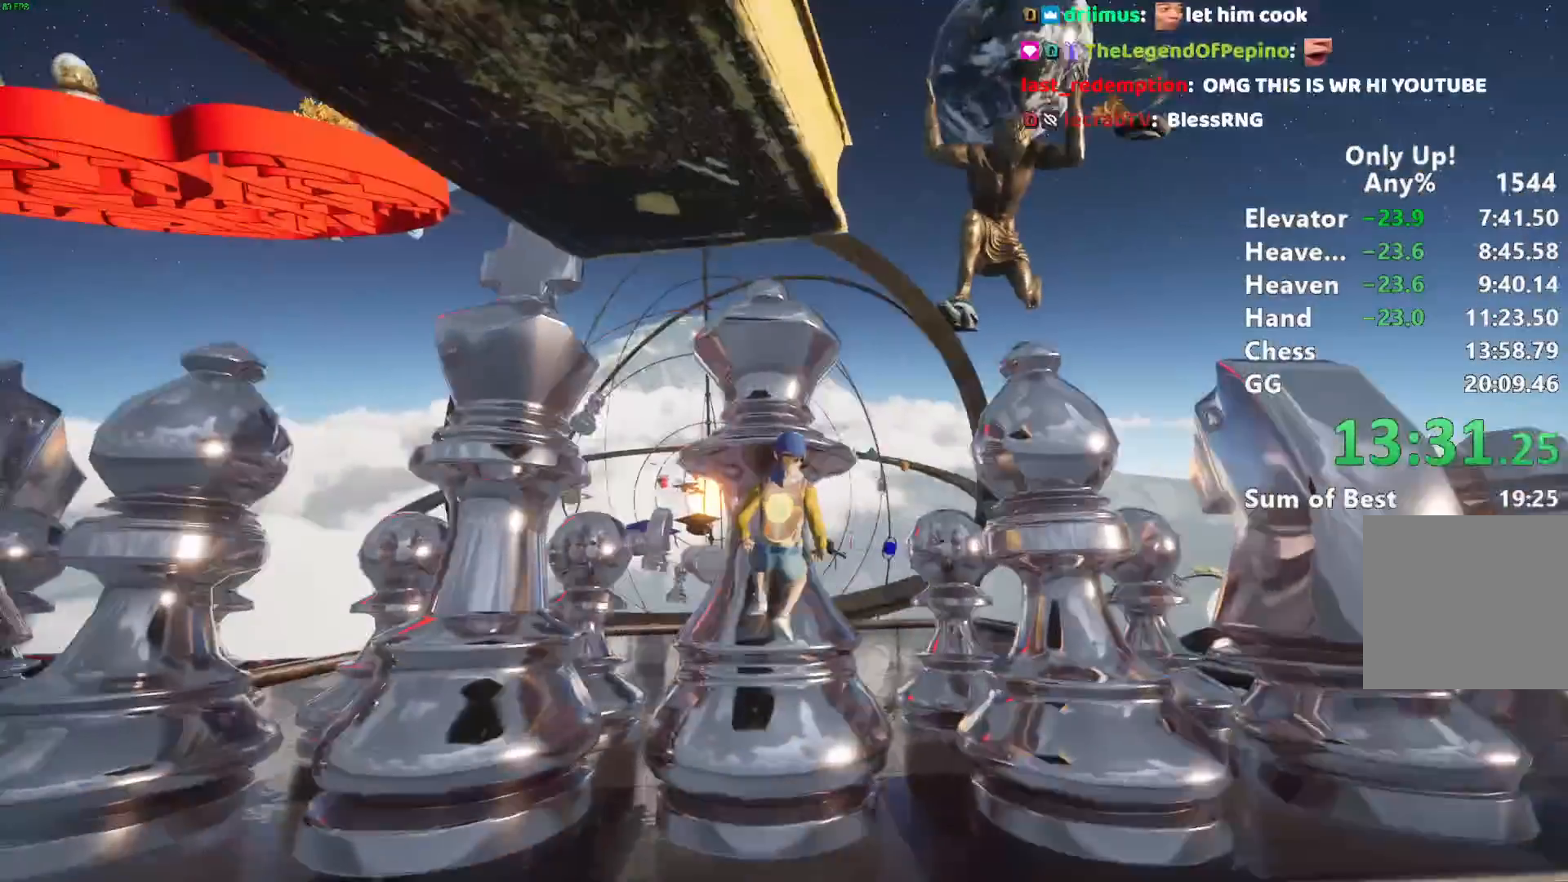
{"keys": ["shift", "w"], "mouse": [], "events": [[117, "space", "down"], [200, "space", "up"], [200, "w", "down"], [300, "shift", "down"]]}
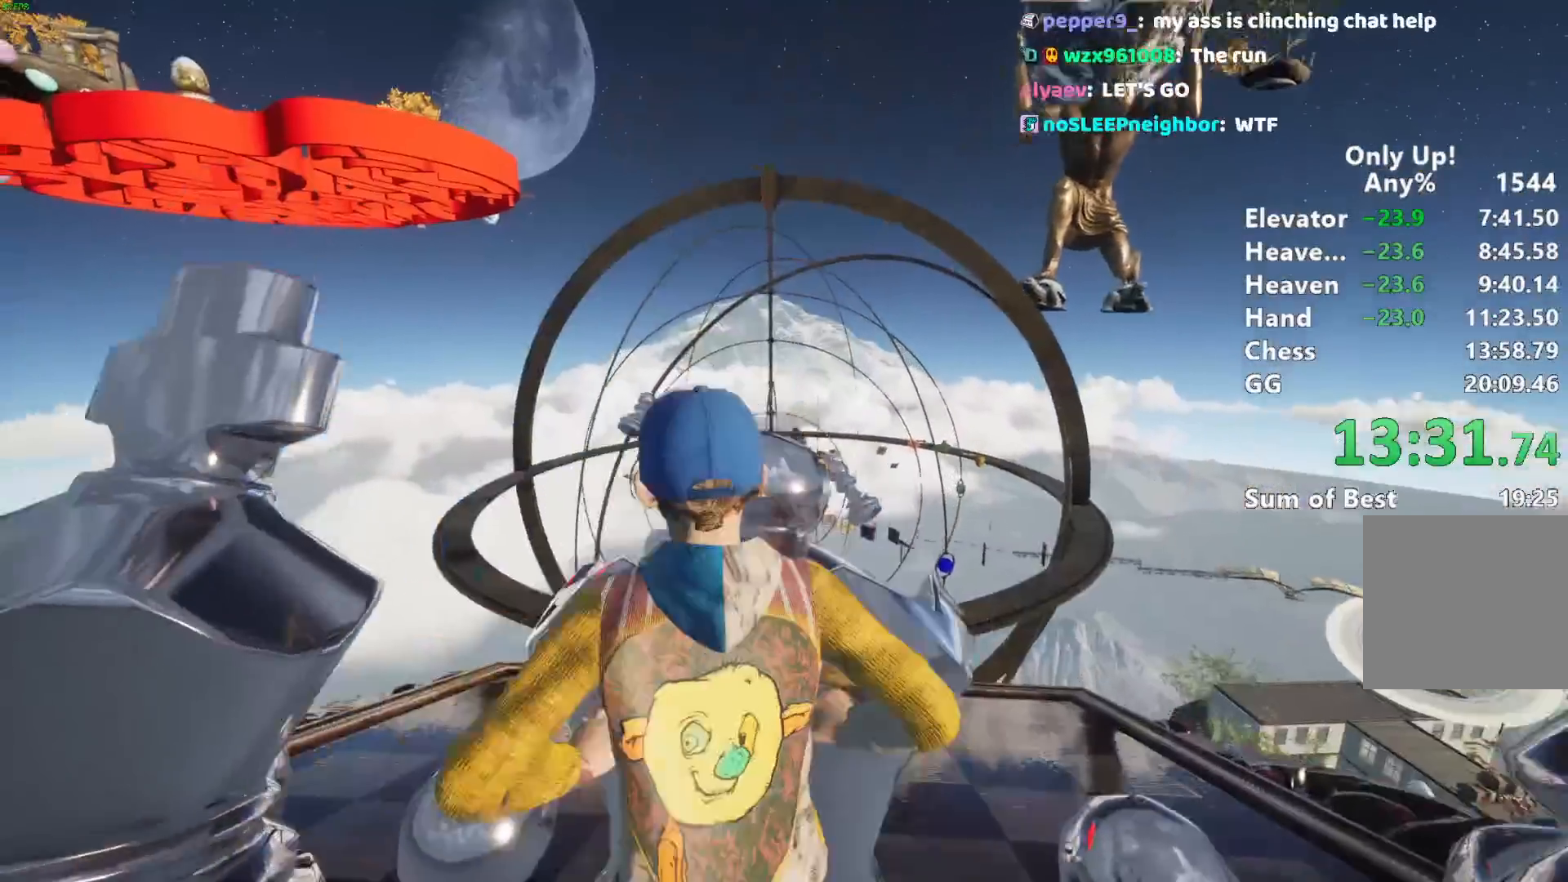
{"keys": ["shift", "w"], "mouse": [], "events": []}
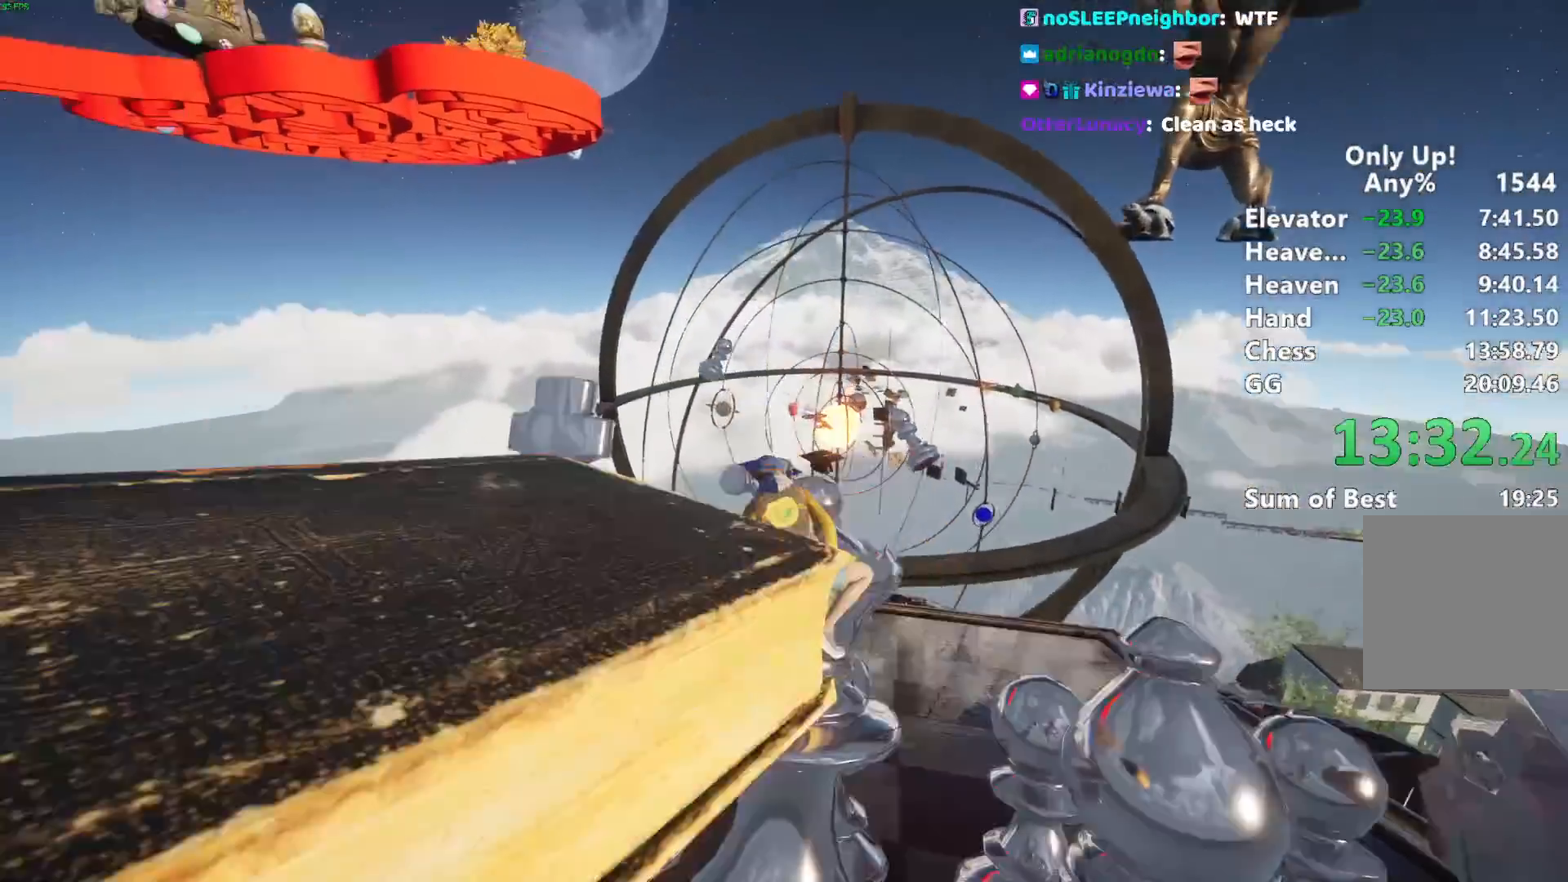
{"keys": ["shift"], "mouse": [], "events": [[100, "w", "up"]]}
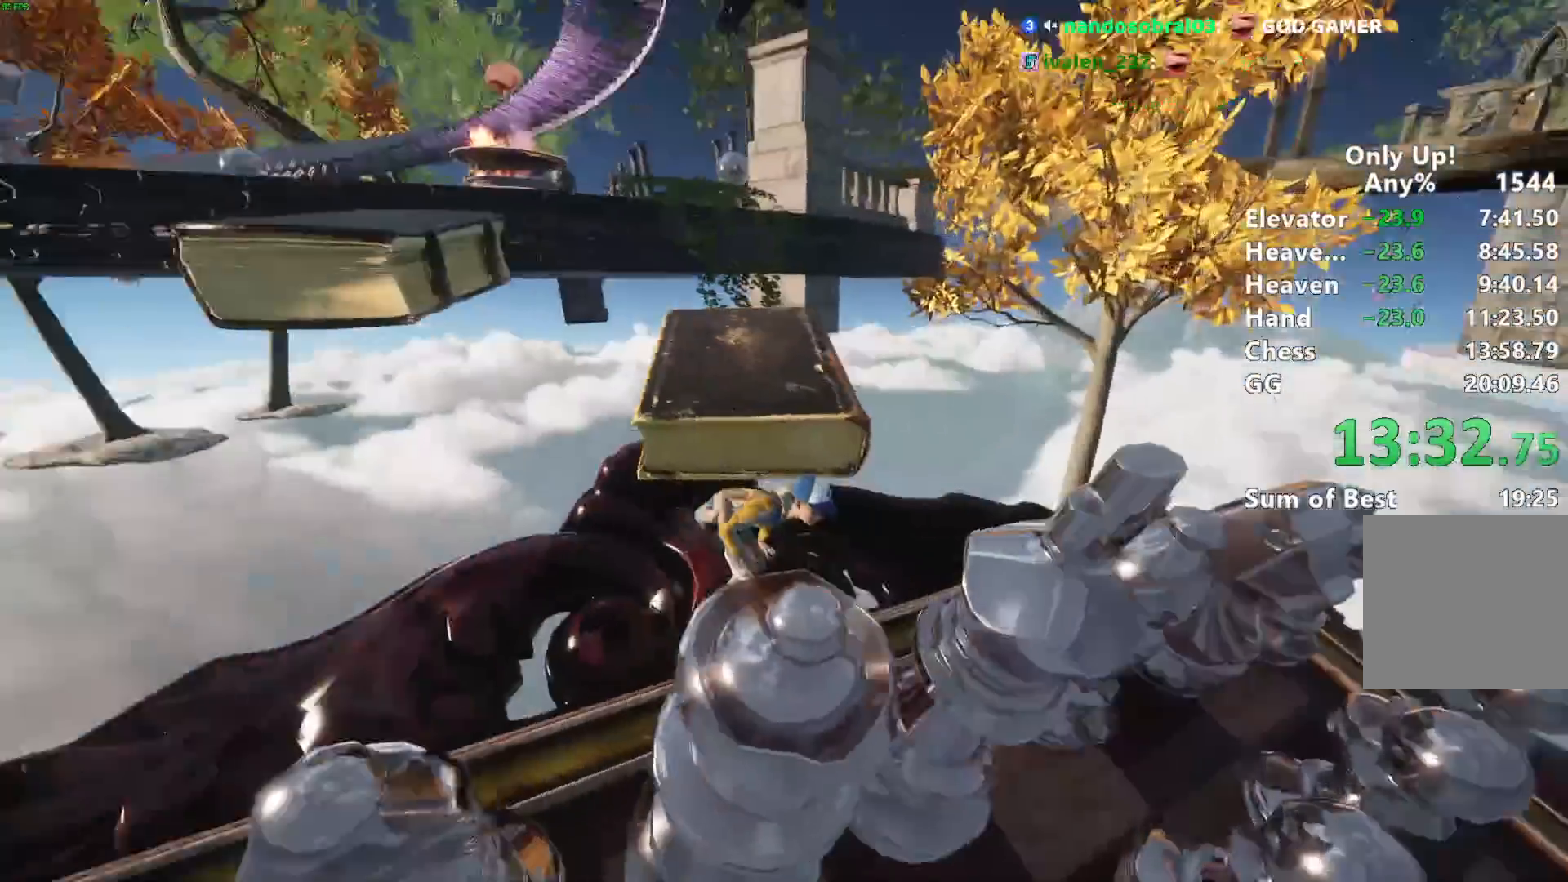
{"keys": ["shift", "w"], "mouse": [], "events": [[167, "space", "down"], [217, "w", "down"], [300, "space", "up"]]}
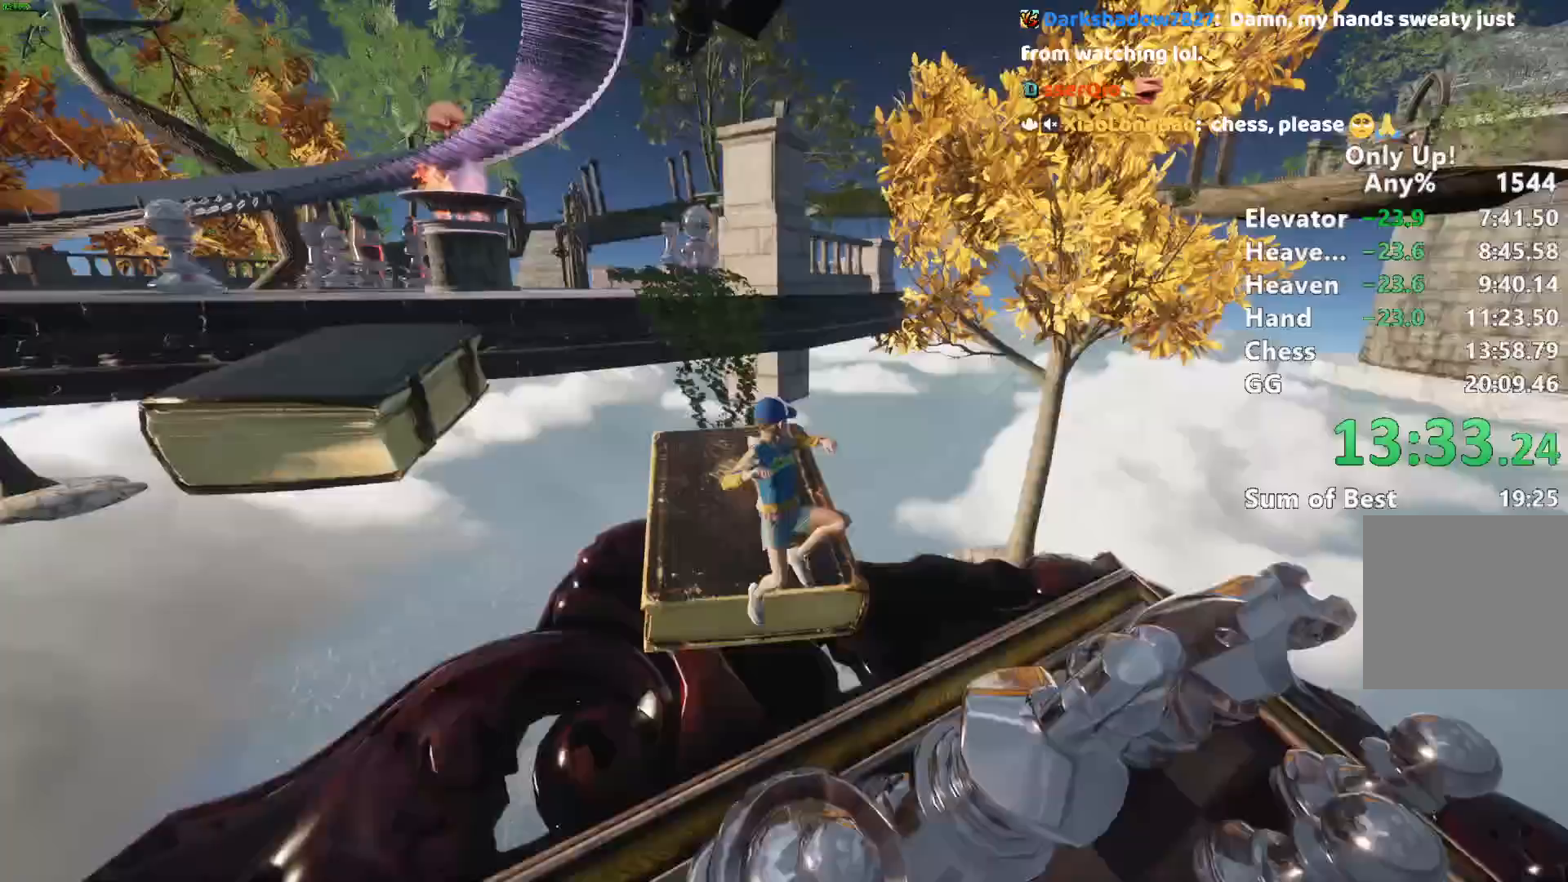
{"keys": ["a", "shift"], "mouse": [], "events": [[467, "a", "down"], [500, "w", "up"]]}
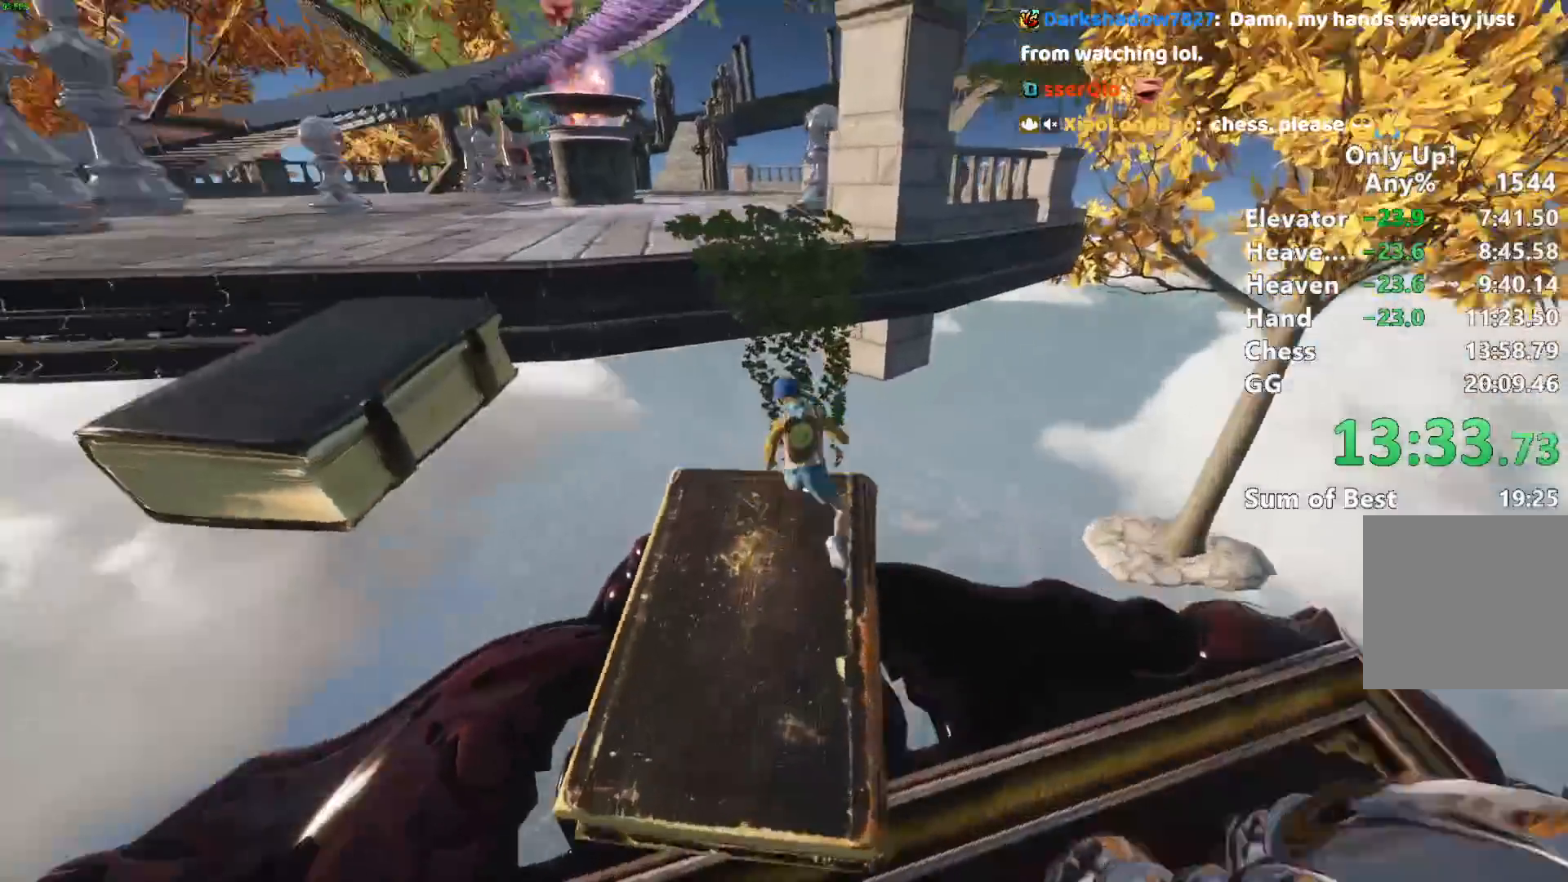
{"keys": ["a", "shift"], "mouse": [], "events": [[283, "space", "down"], [467, "space", "up"]]}
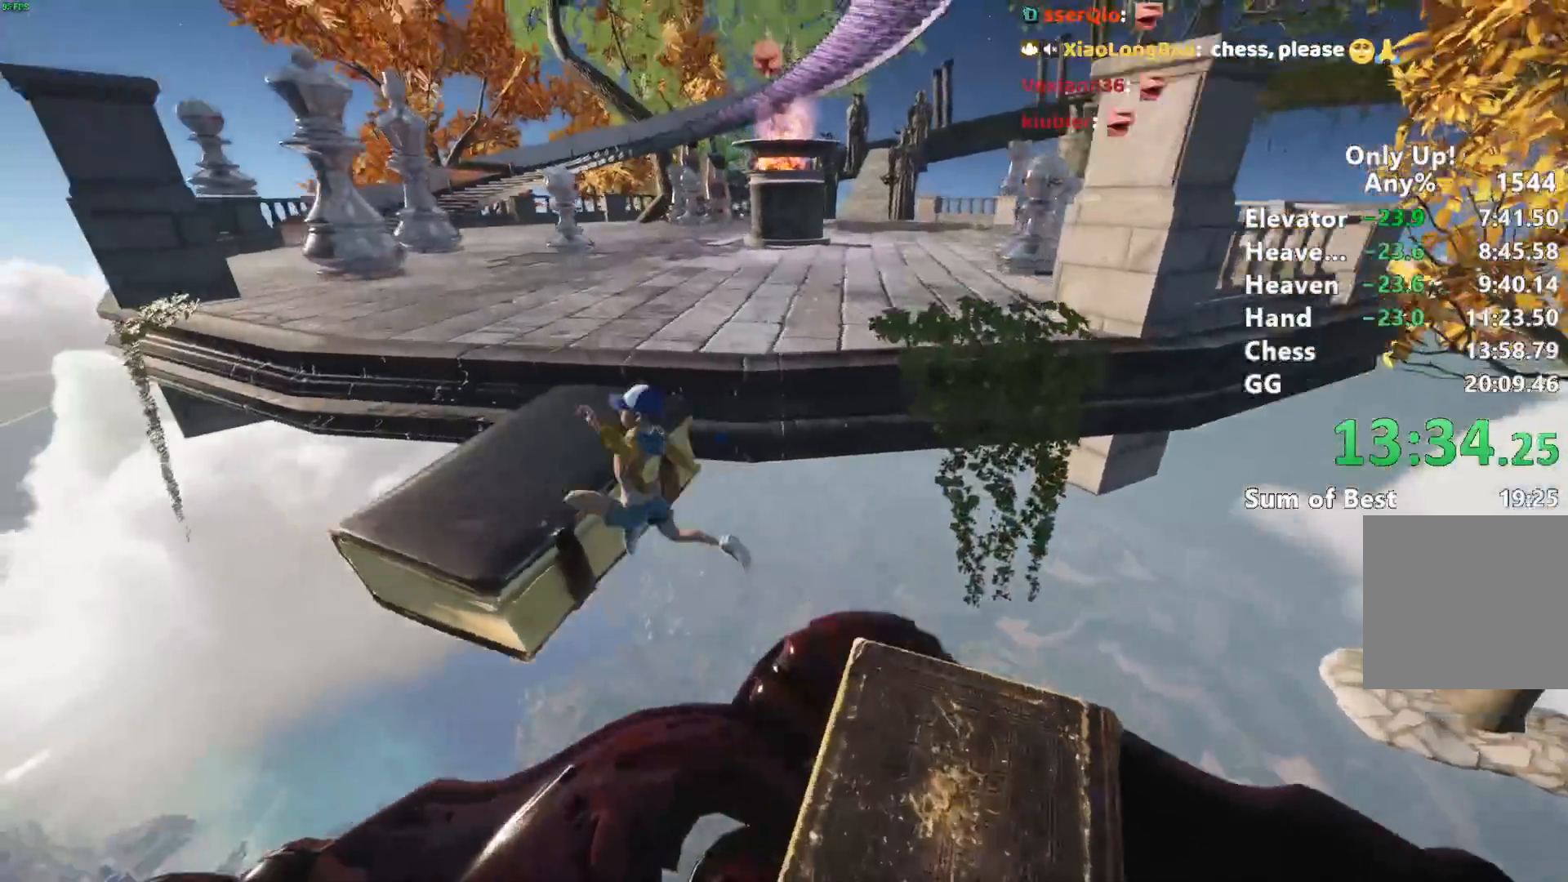
{"keys": ["shift", "w"], "mouse": [], "events": [[17, "w", "down"], [67, "a", "up"], [350, "a", "down"], [483, "a", "up"]]}
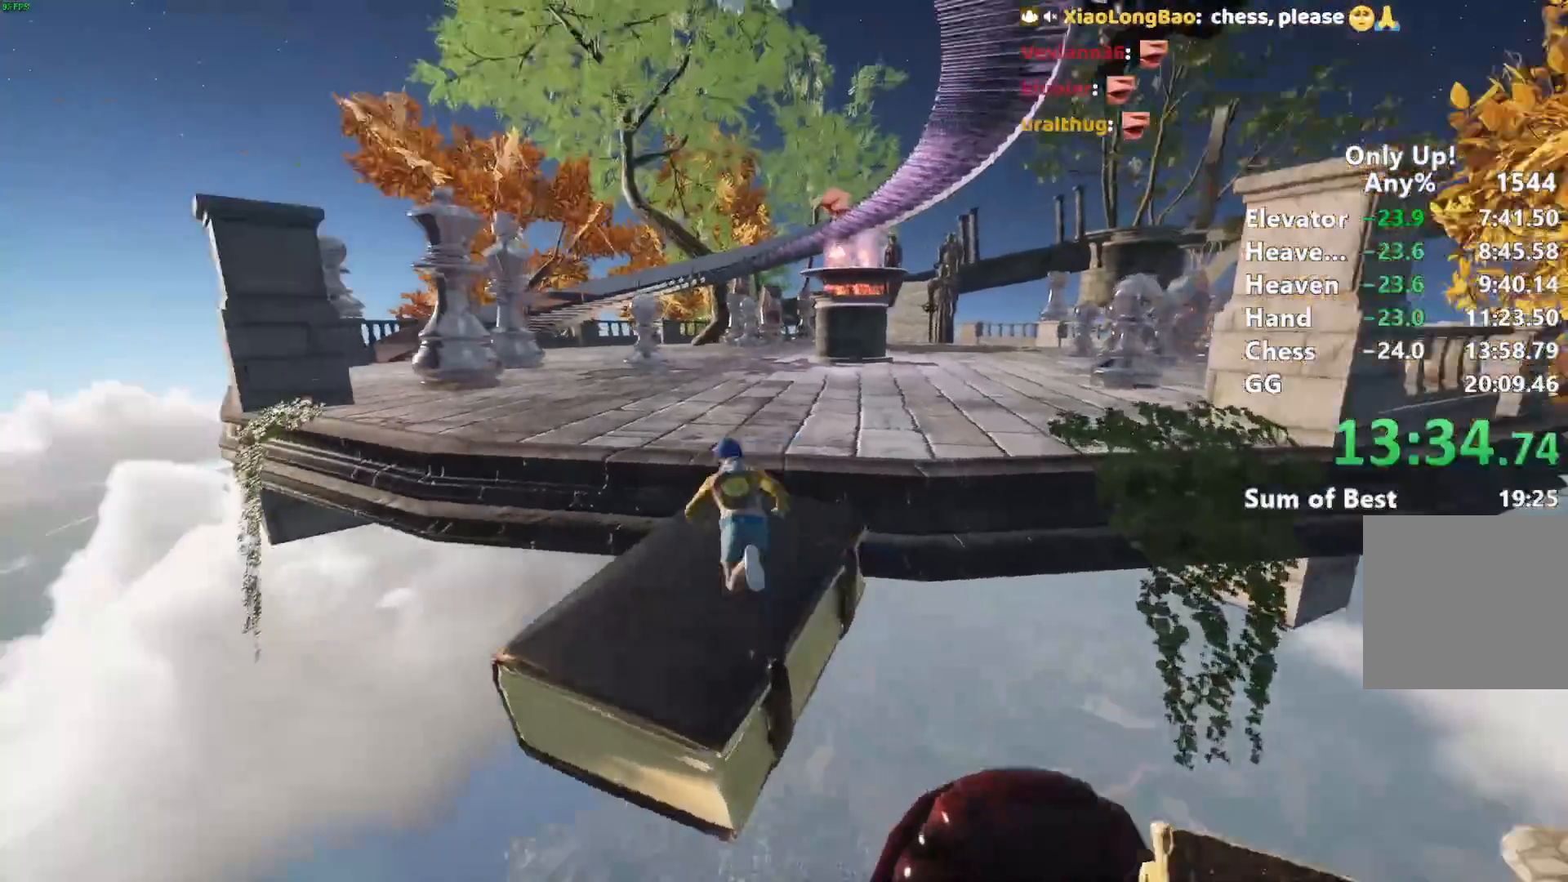
{"keys": ["shift", "w"], "mouse": [], "events": []}
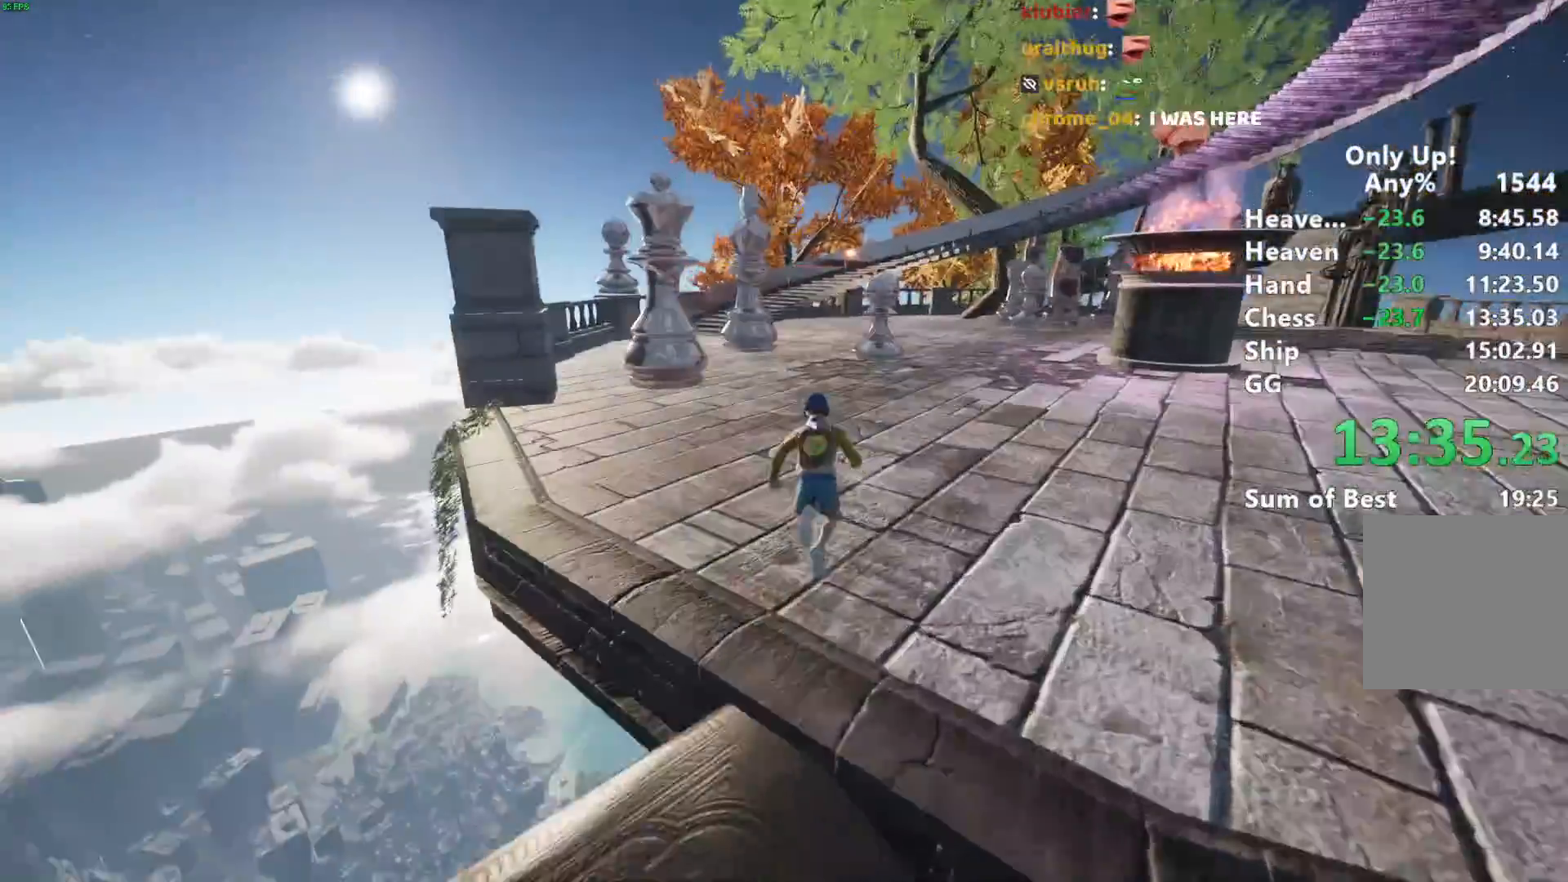
{"keys": ["shift", "w"], "mouse": [], "events": []}